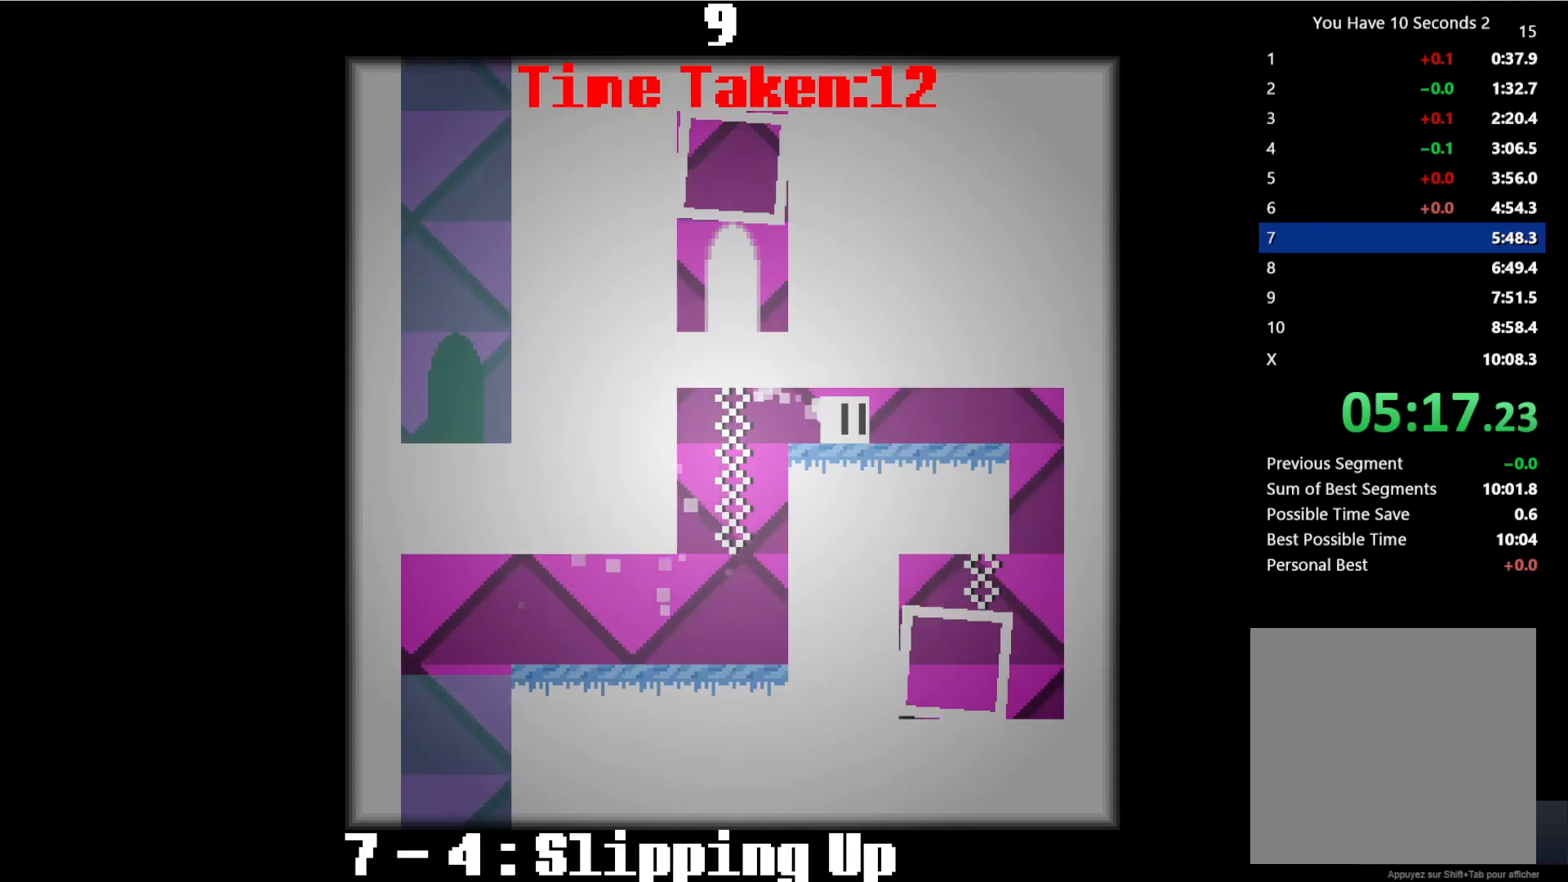
Gameplay with keyboard; each line is a JSON object with the keys held at the frame after it. "events" lists presses ("down") and releases ("up") of "comma", "down", "left", "right", "shift", "space" and "up" between this image and that frame as [ms after this image, input, new state], when the widget could be followed in between. No other keys are recorded. Mouse input is not recorded.
{"keys": ["right", "up"], "events": [[33, "space", "up"], [100, "up", "down"], [133, "space", "down"], [200, "up", "up"], [267, "space", "up"], [300, "up", "down"], [333, "space", "down"], [367, "up", "up"], [467, "space", "up"], [467, "up", "down"]]}
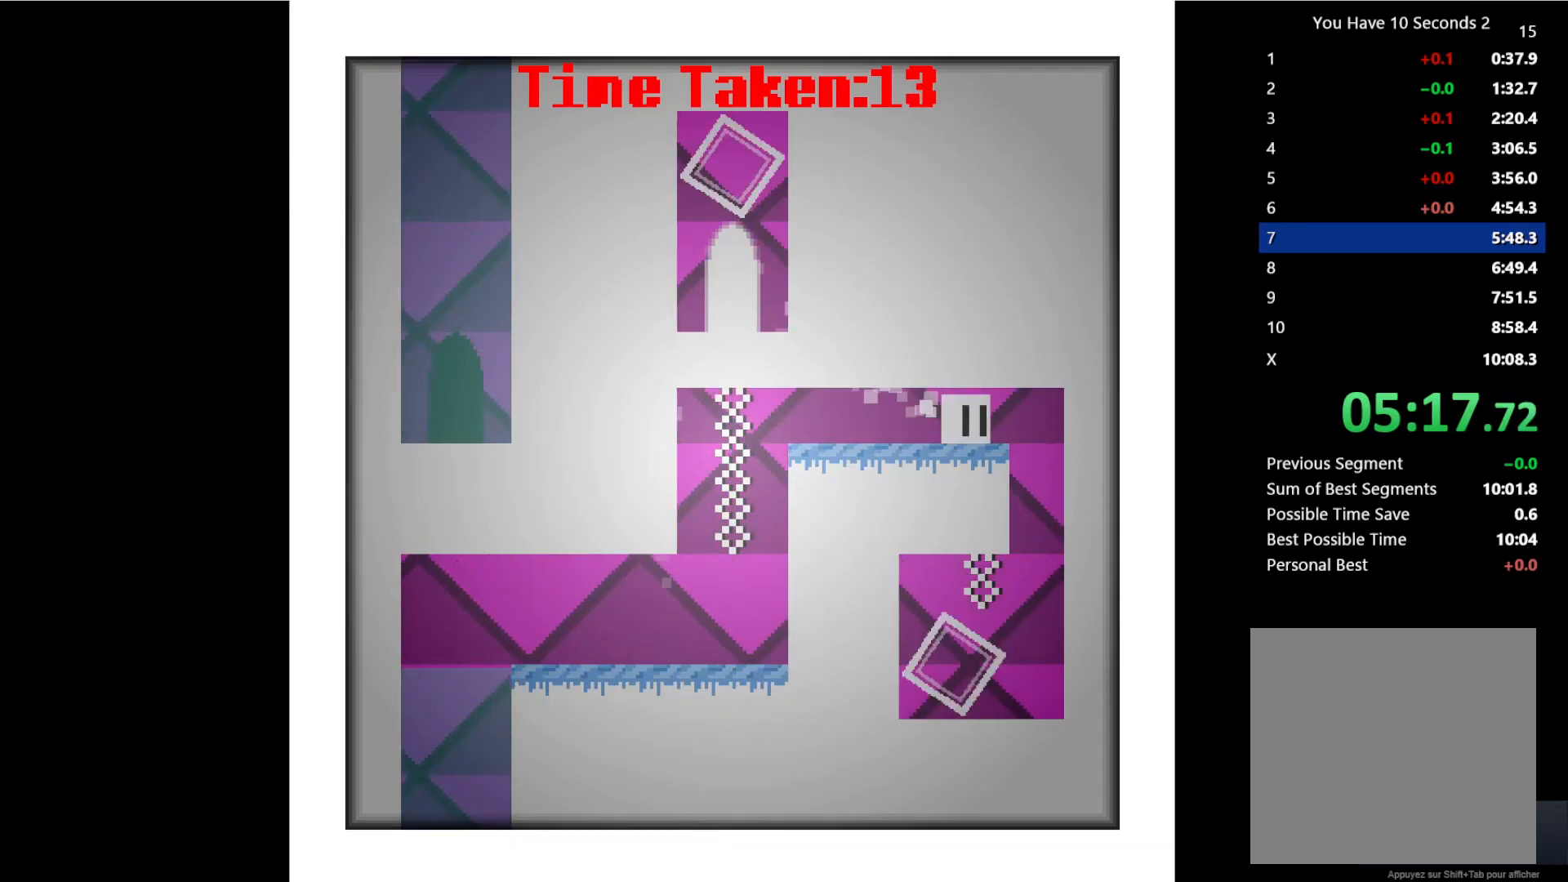
{"keys": ["left"], "events": [[33, "up", "up"], [67, "space", "down"], [167, "space", "up"], [167, "up", "down"], [233, "up", "up"], [400, "left", "down"], [433, "right", "up"]]}
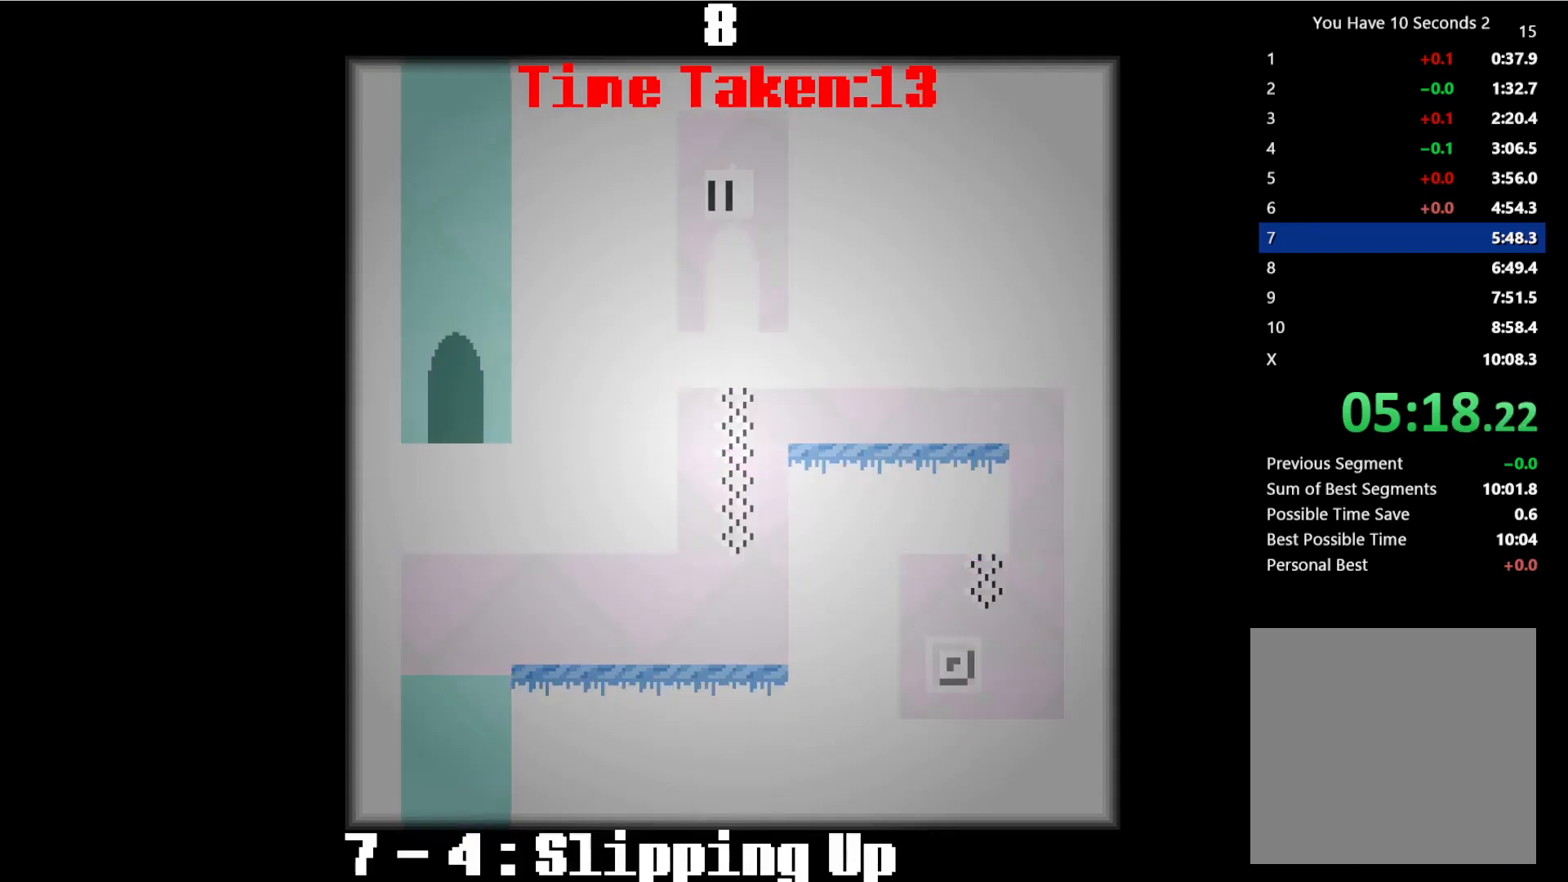
{"keys": ["left"], "events": []}
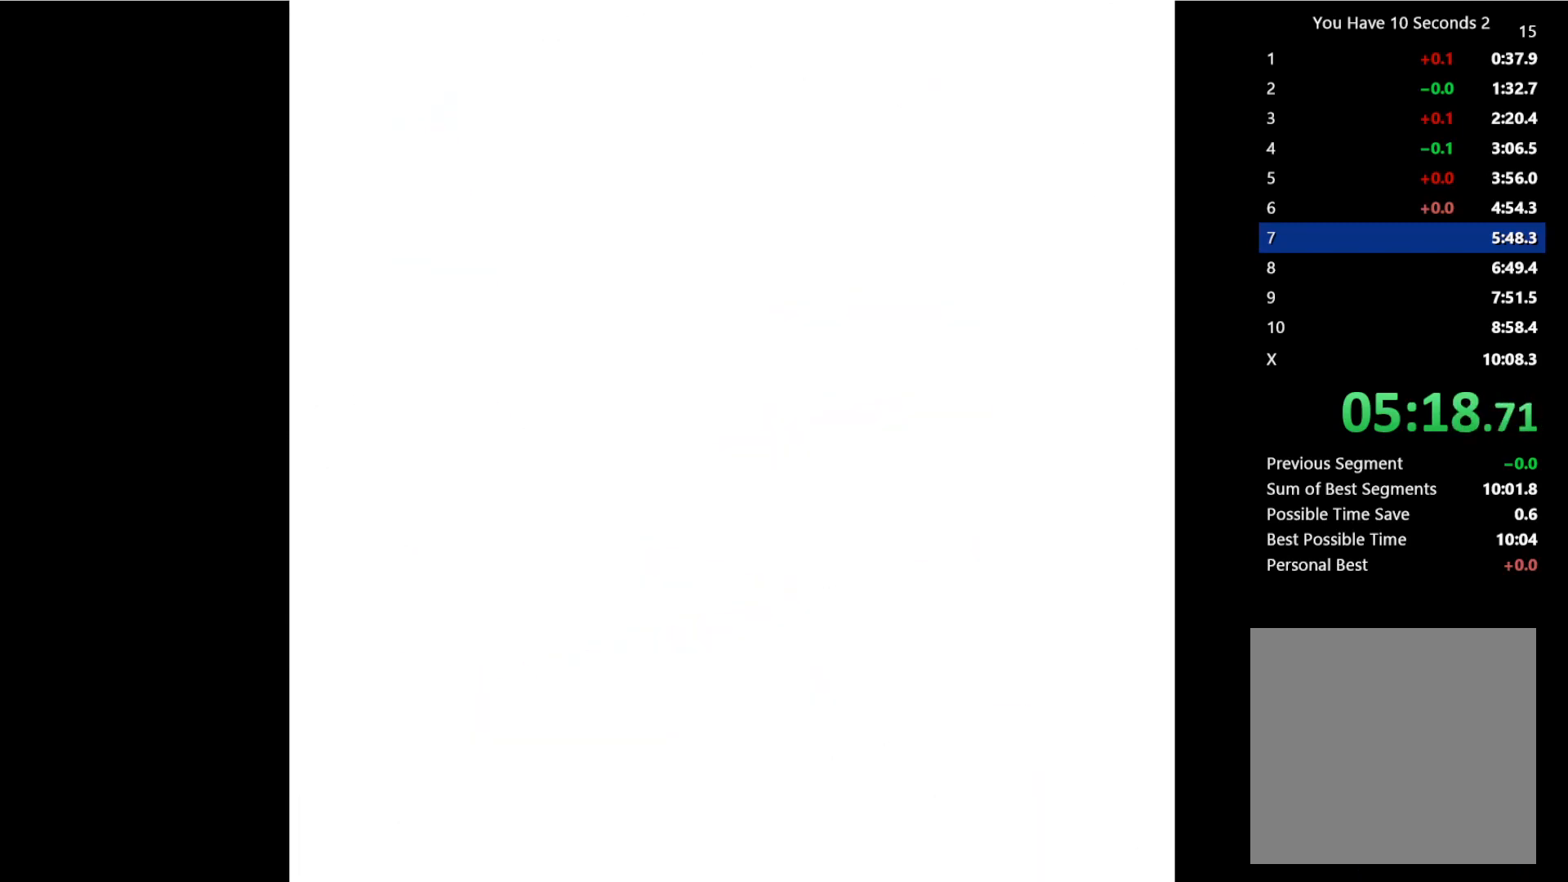
{"keys": ["left"], "events": []}
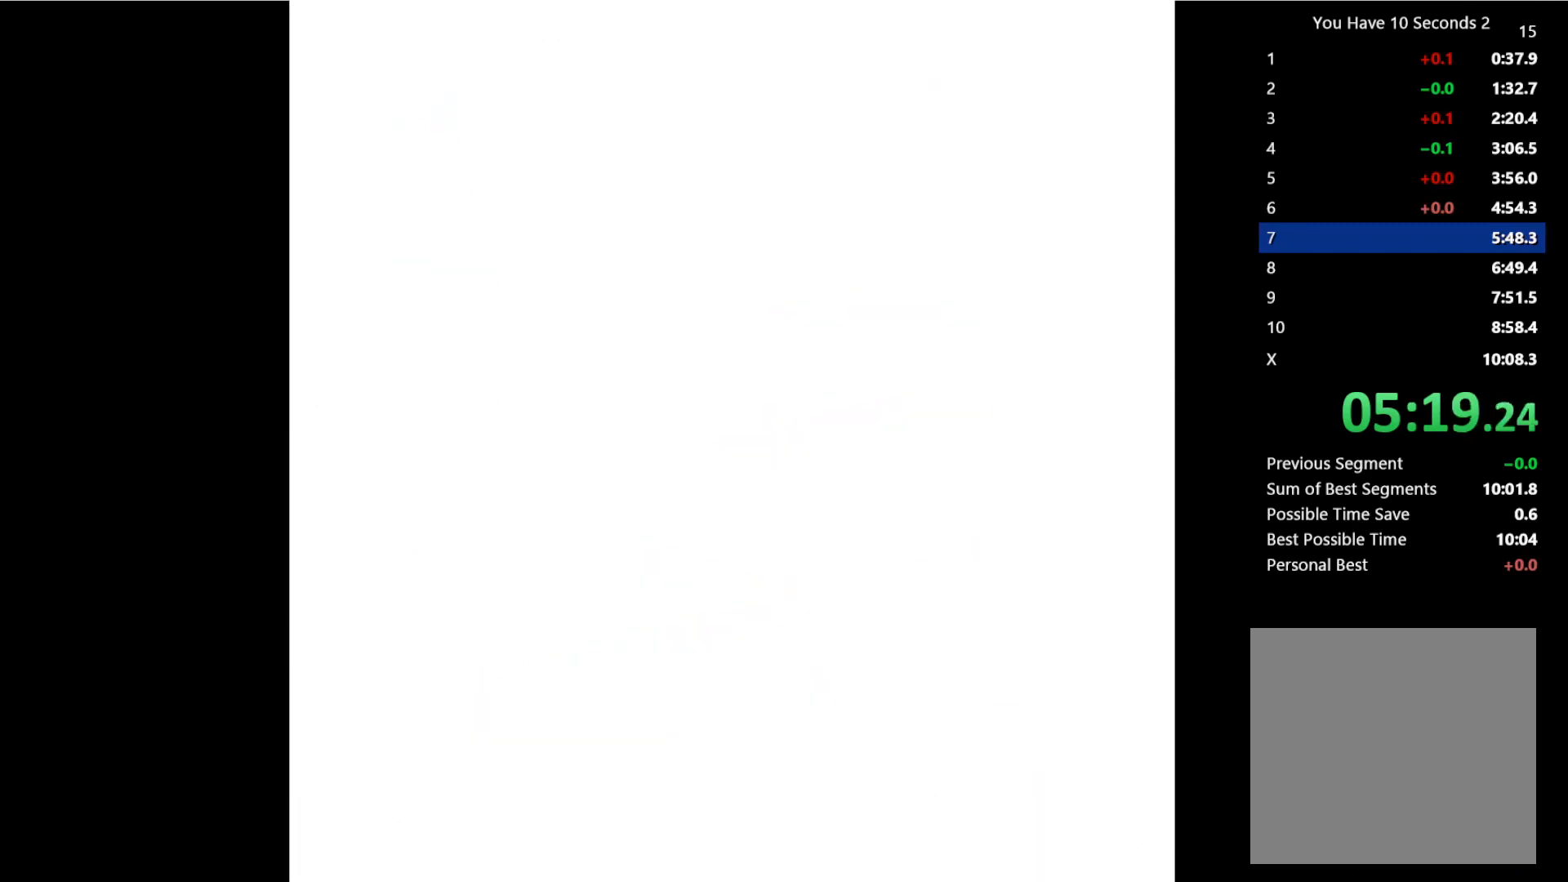
{"keys": ["left"], "events": []}
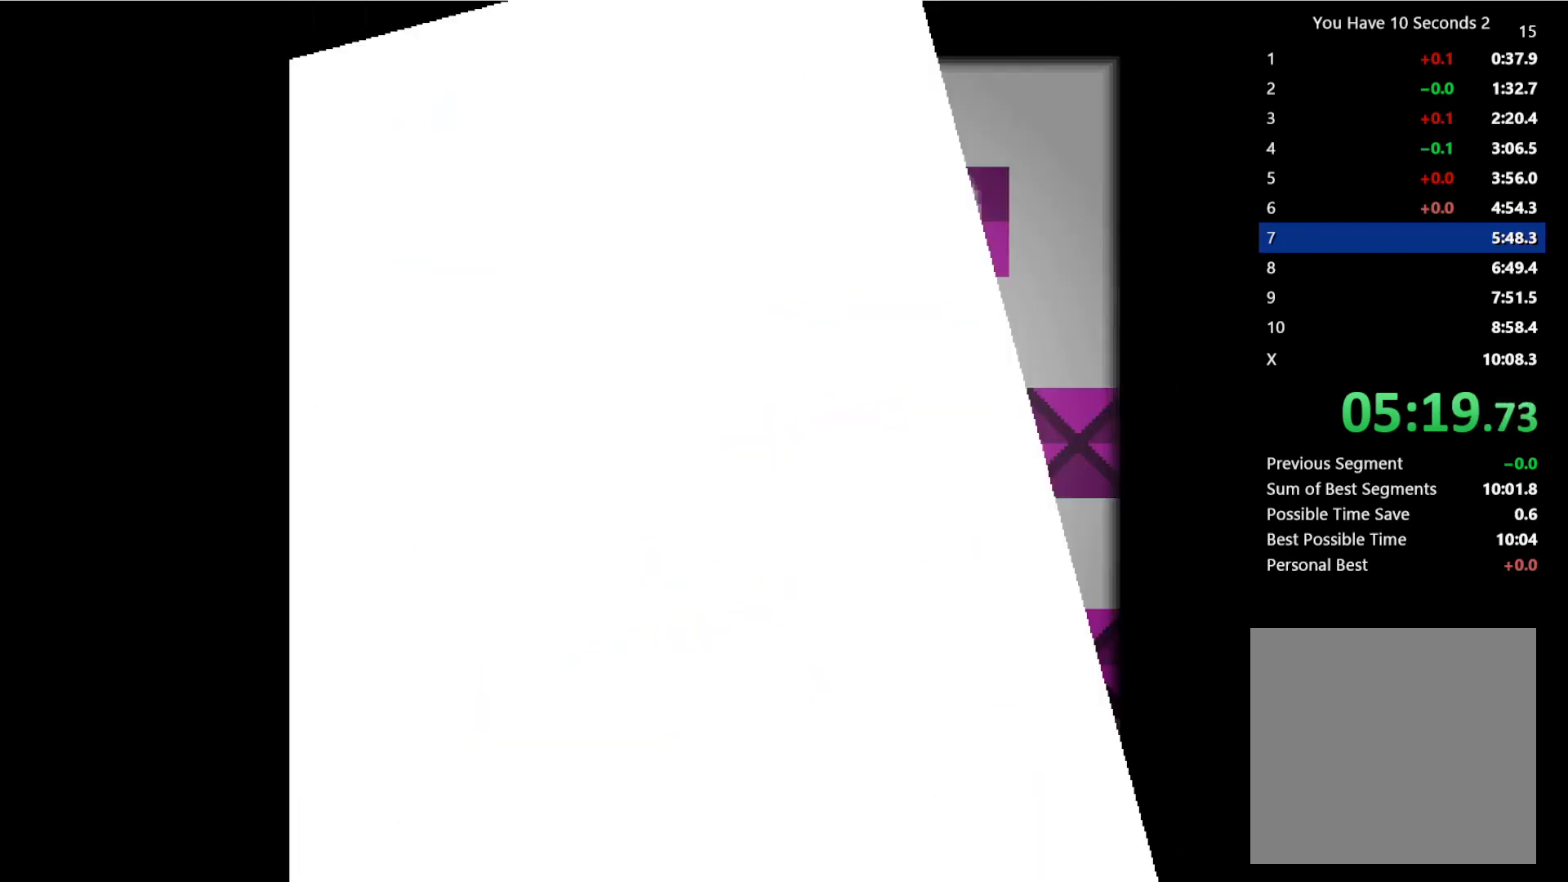
{"keys": ["left"], "events": []}
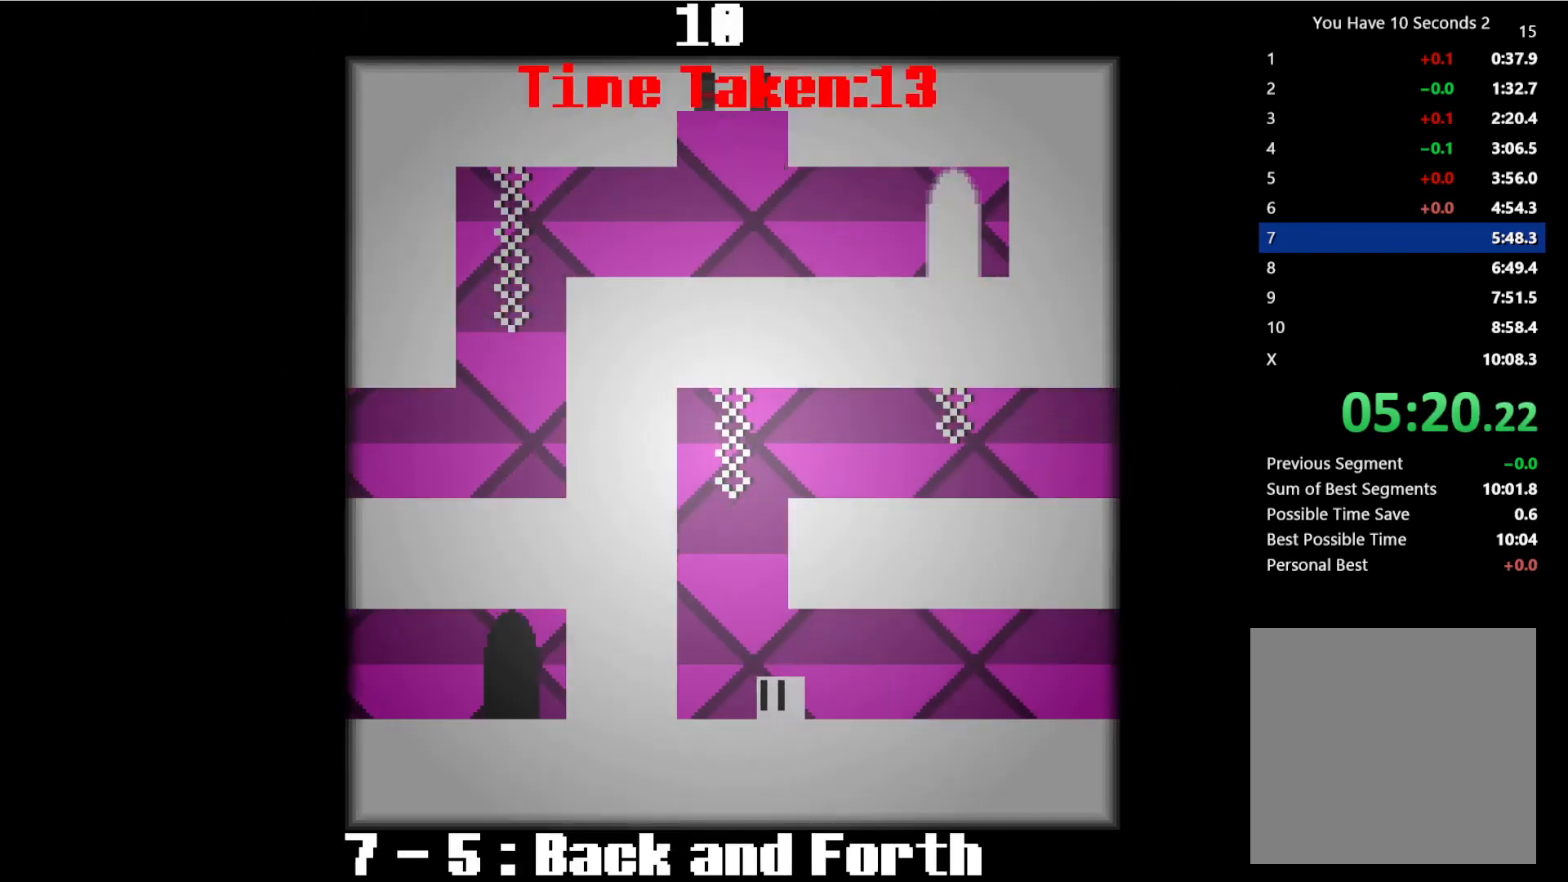
{"keys": ["right", "space"], "events": [[67, "space", "down"], [100, "left", "up"], [133, "right", "down"], [200, "space", "up"], [233, "up", "down"], [300, "space", "down"], [300, "up", "up"], [367, "space", "up"], [400, "up", "down"], [467, "space", "down"], [500, "up", "up"]]}
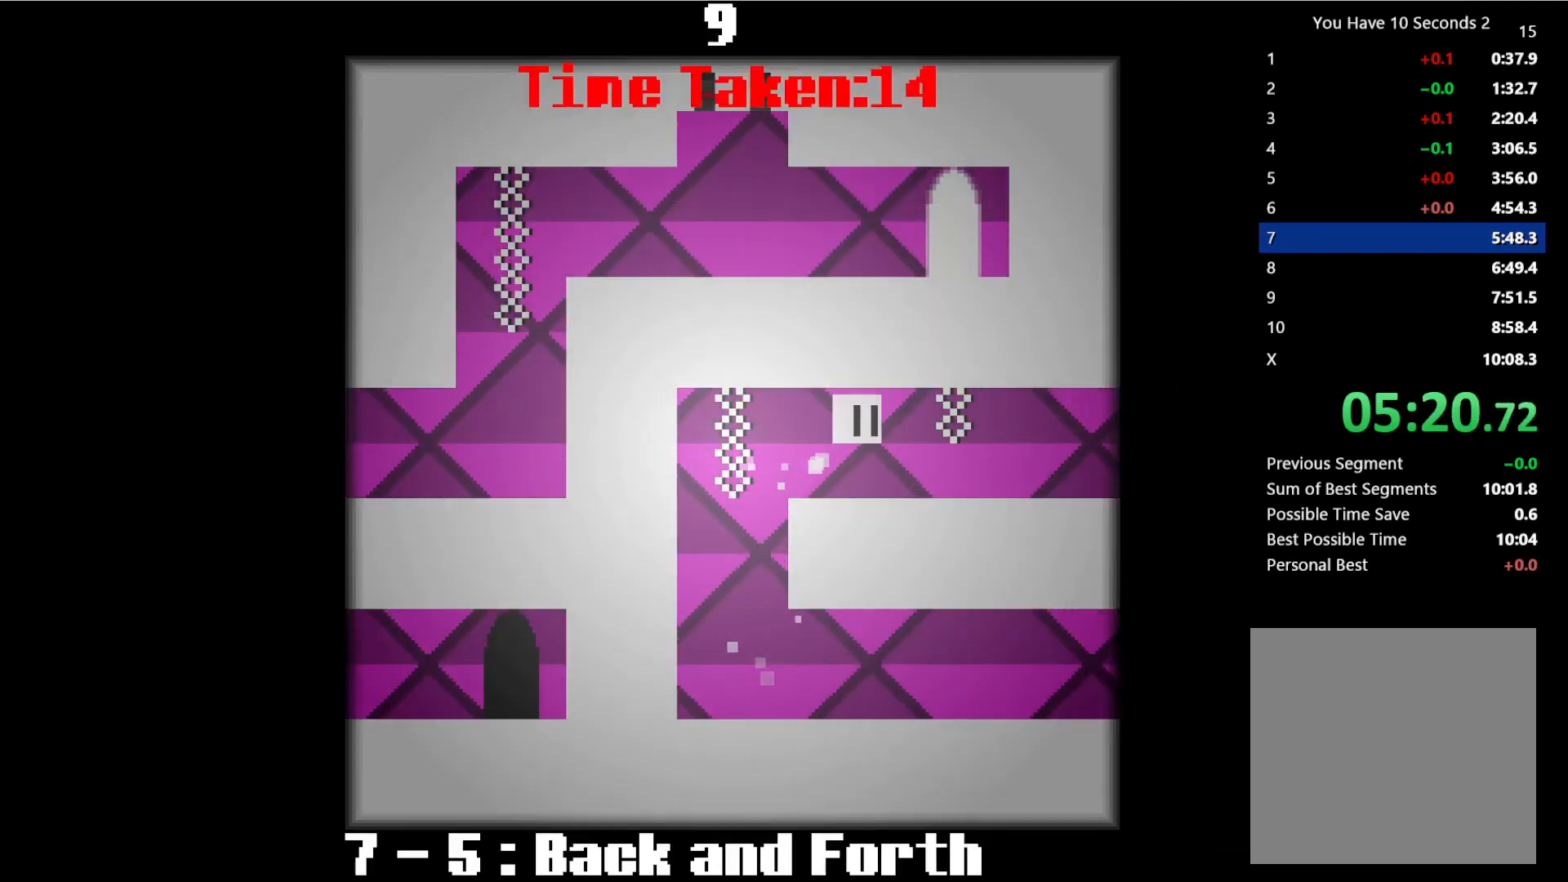
{"keys": ["right"], "events": [[33, "space", "up"], [67, "up", "down"], [167, "space", "down"], [167, "up", "up"], [233, "space", "up"], [233, "up", "down"], [333, "space", "down"], [333, "up", "up"], [400, "up", "down"], [433, "space", "up"], [467, "up", "up"]]}
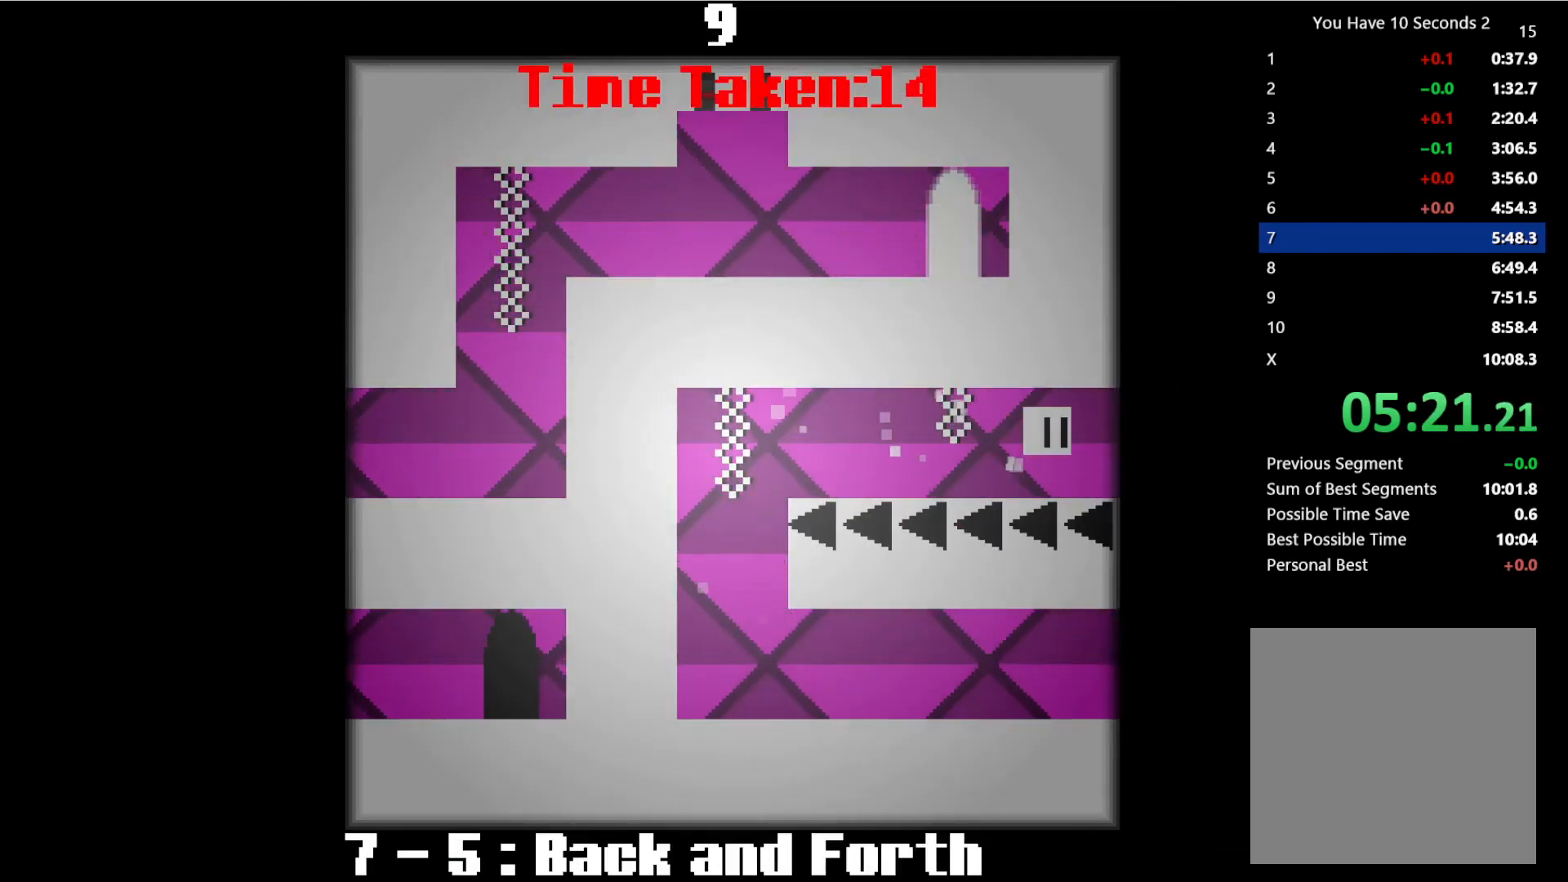
{"keys": ["right", "space", "up"], "events": [[33, "space", "down"], [67, "up", "down"], [133, "space", "up"], [133, "up", "up"], [400, "space", "down"], [467, "up", "down"]]}
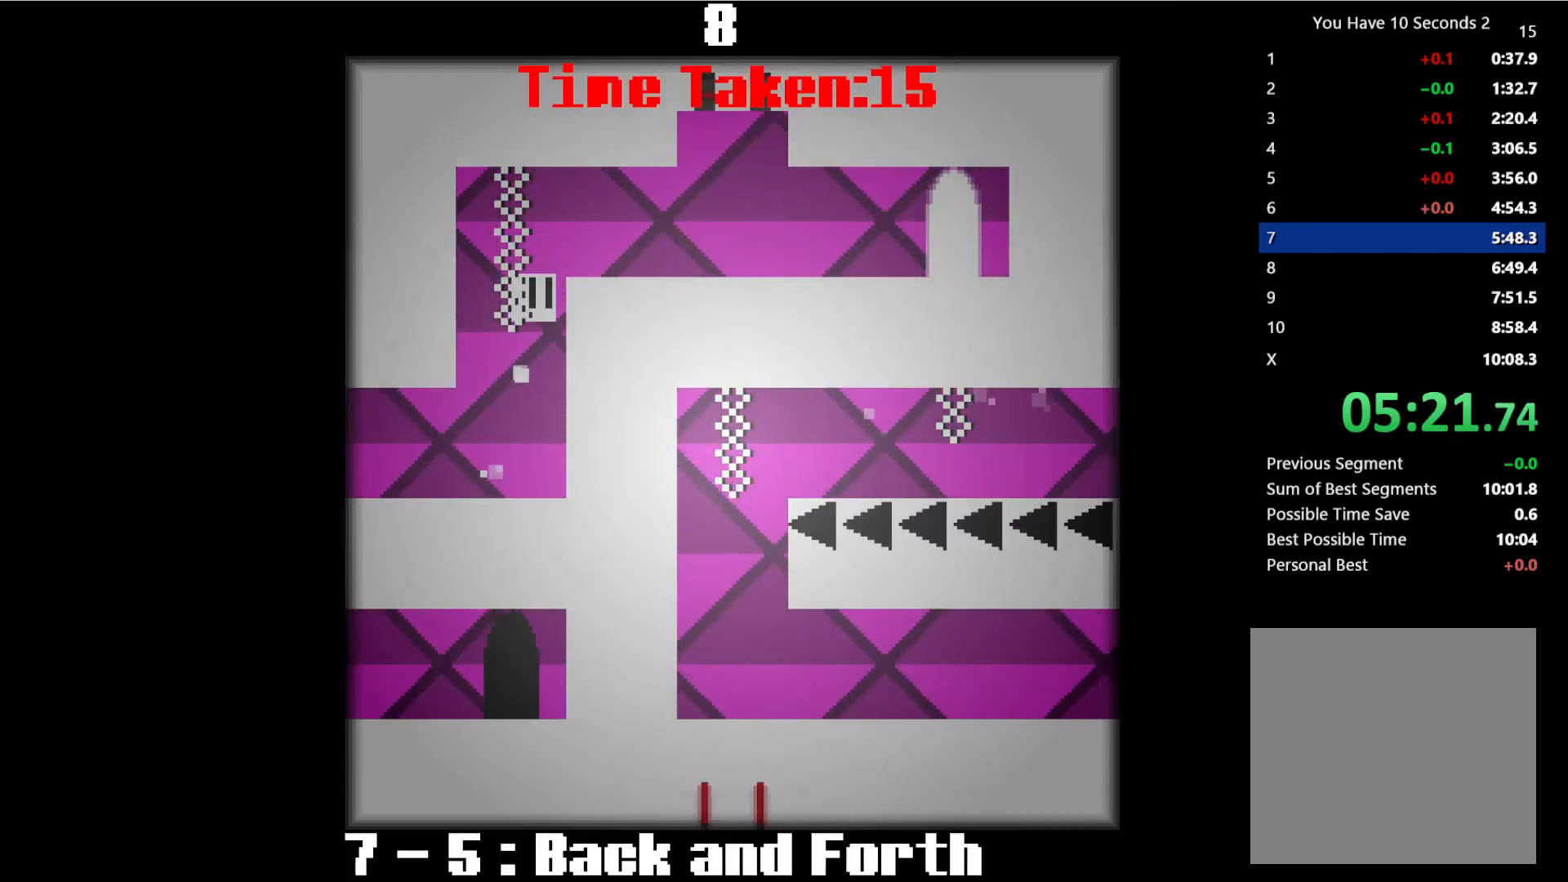
{"keys": ["right"], "events": [[33, "space", "up"], [67, "up", "up"]]}
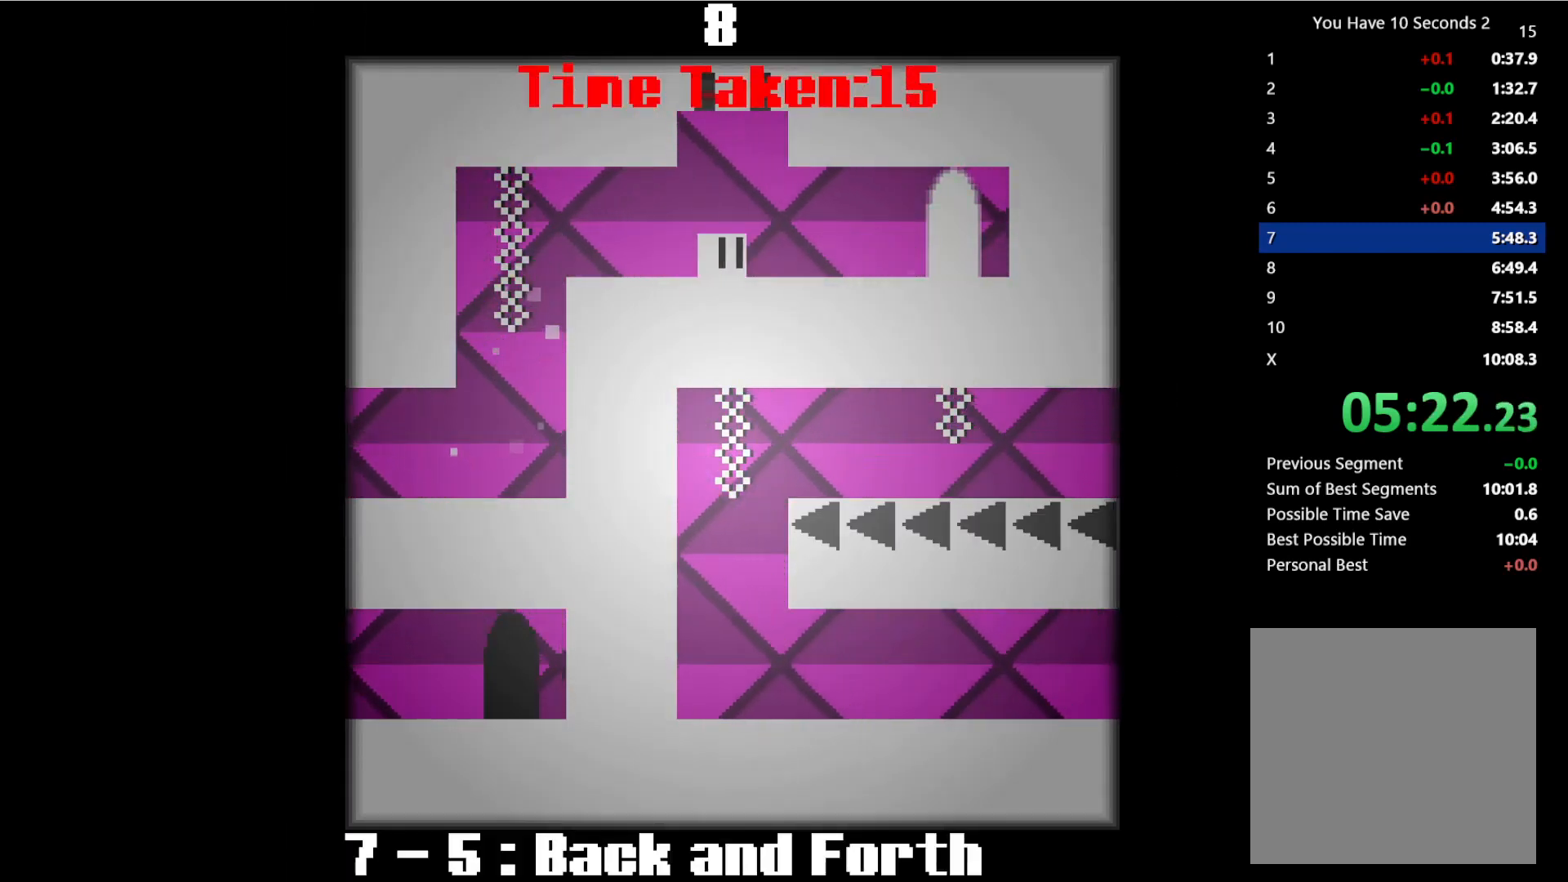
{"keys": ["right"], "events": []}
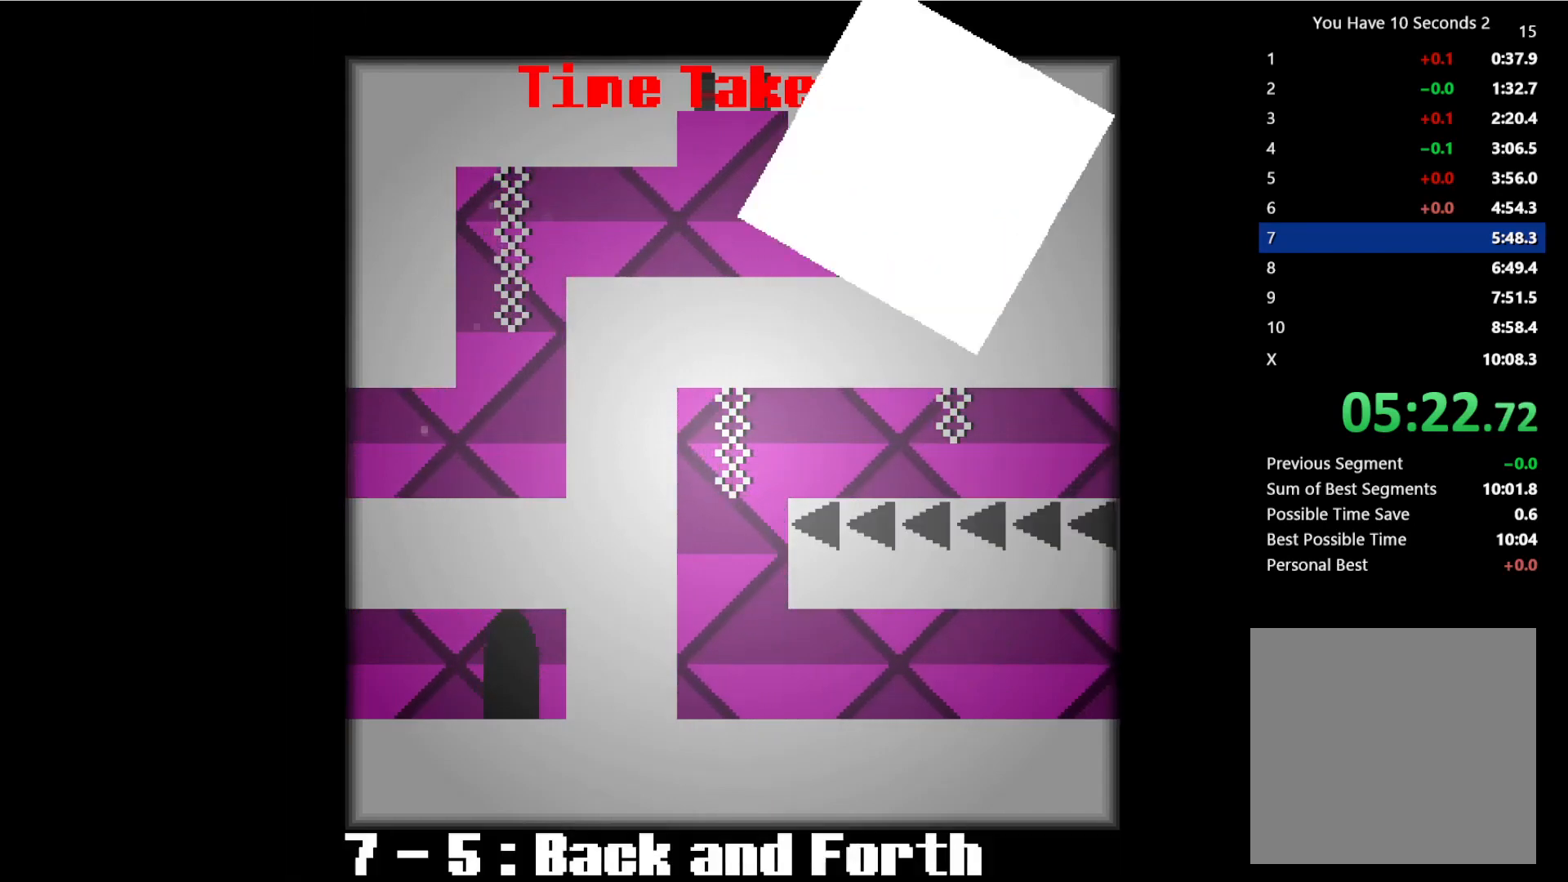
{"keys": ["left"], "events": [[67, "left", "down"], [100, "right", "up"]]}
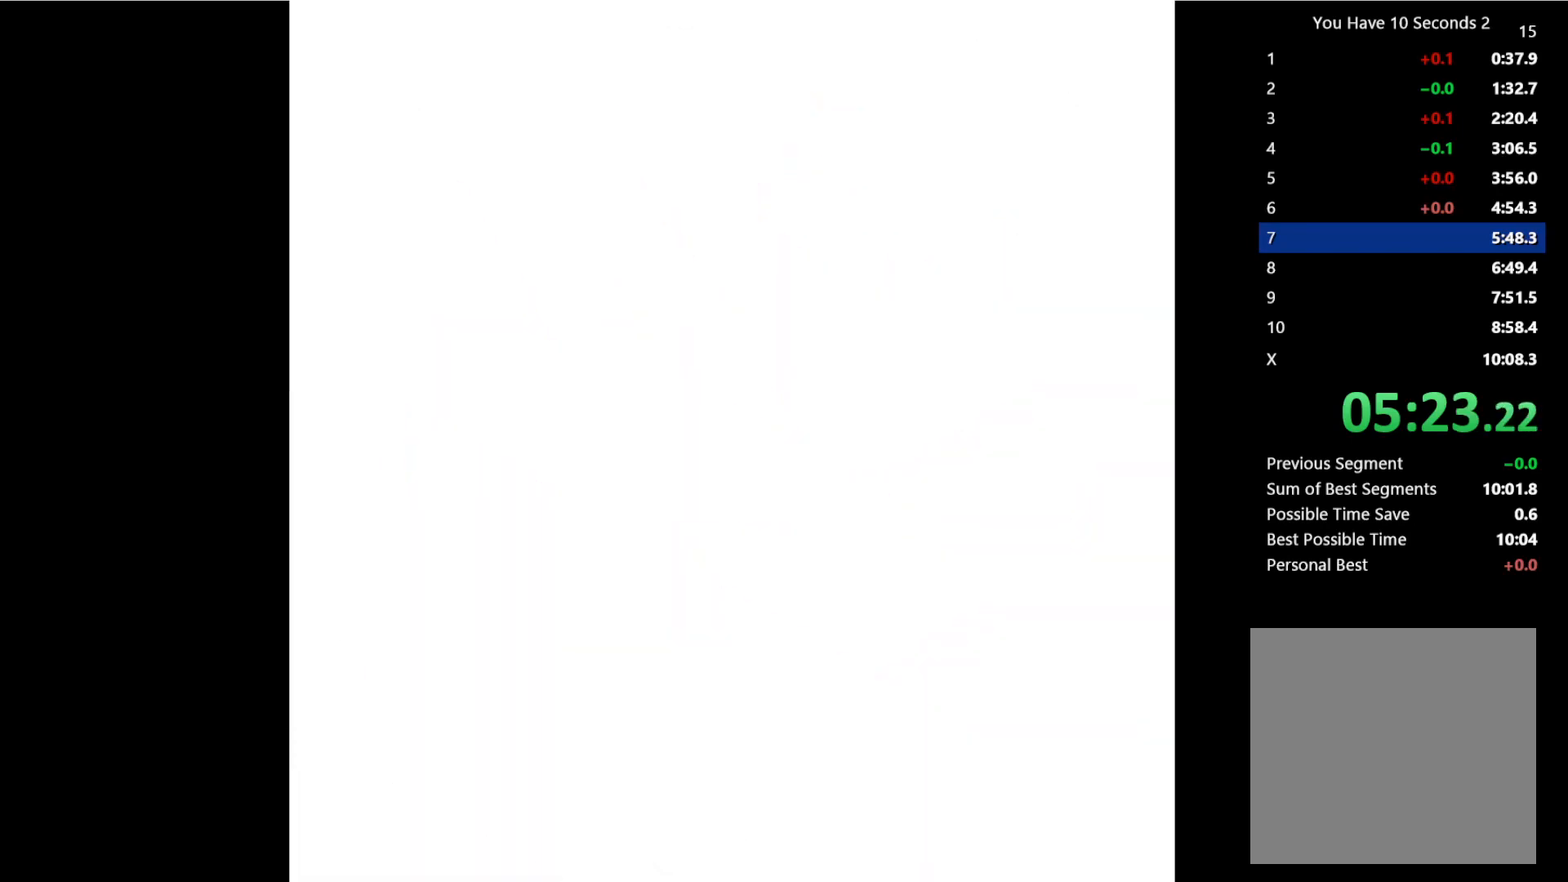
{"keys": ["left"], "events": []}
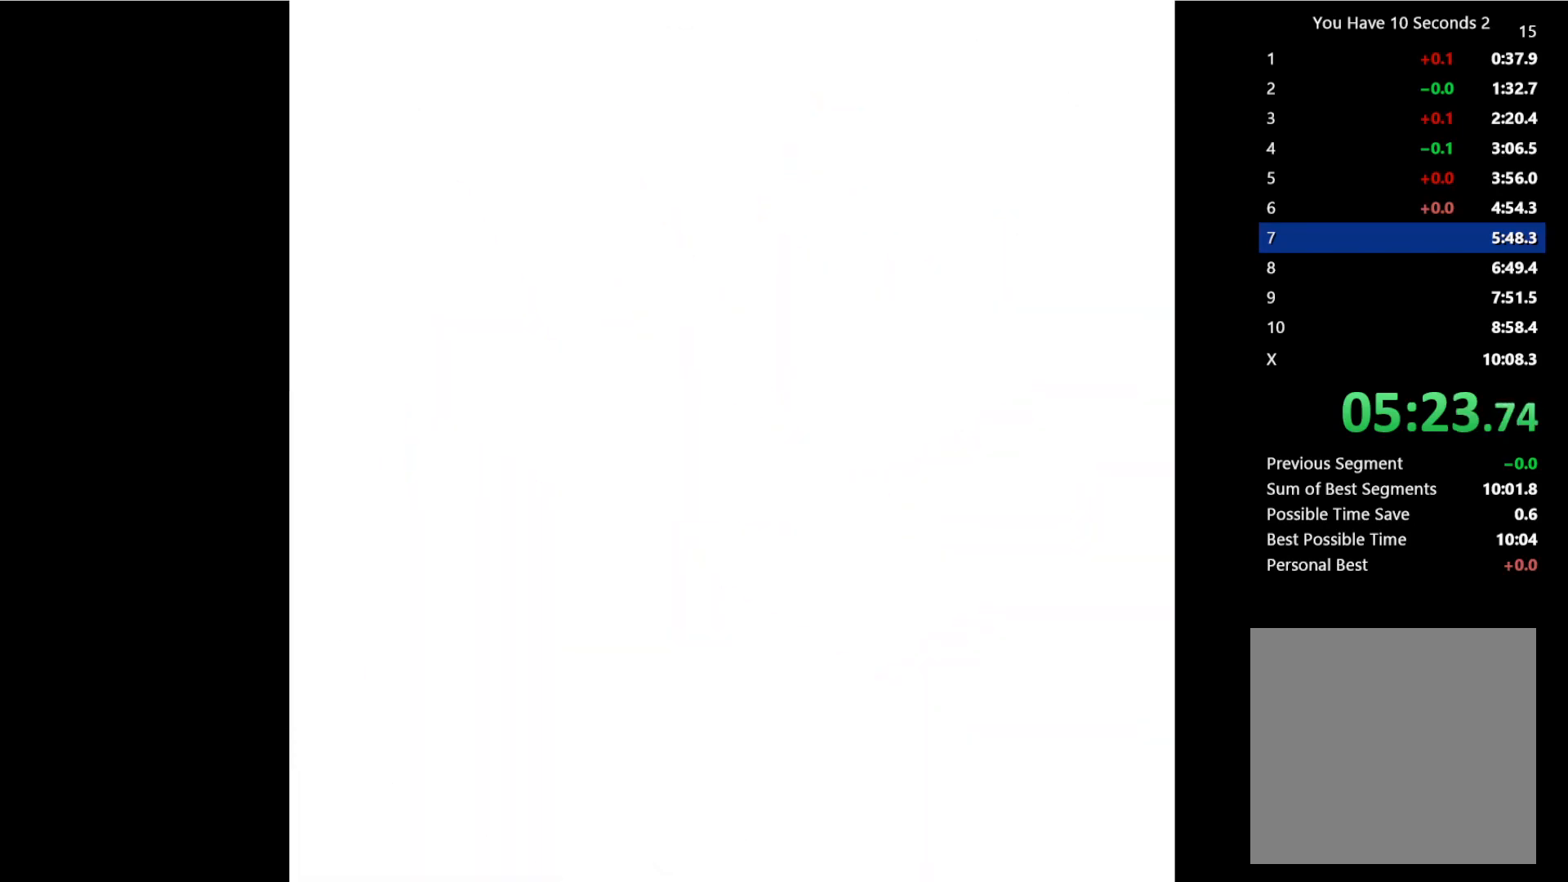
{"keys": ["right"], "events": [[133, "left", "up"], [133, "right", "down"]]}
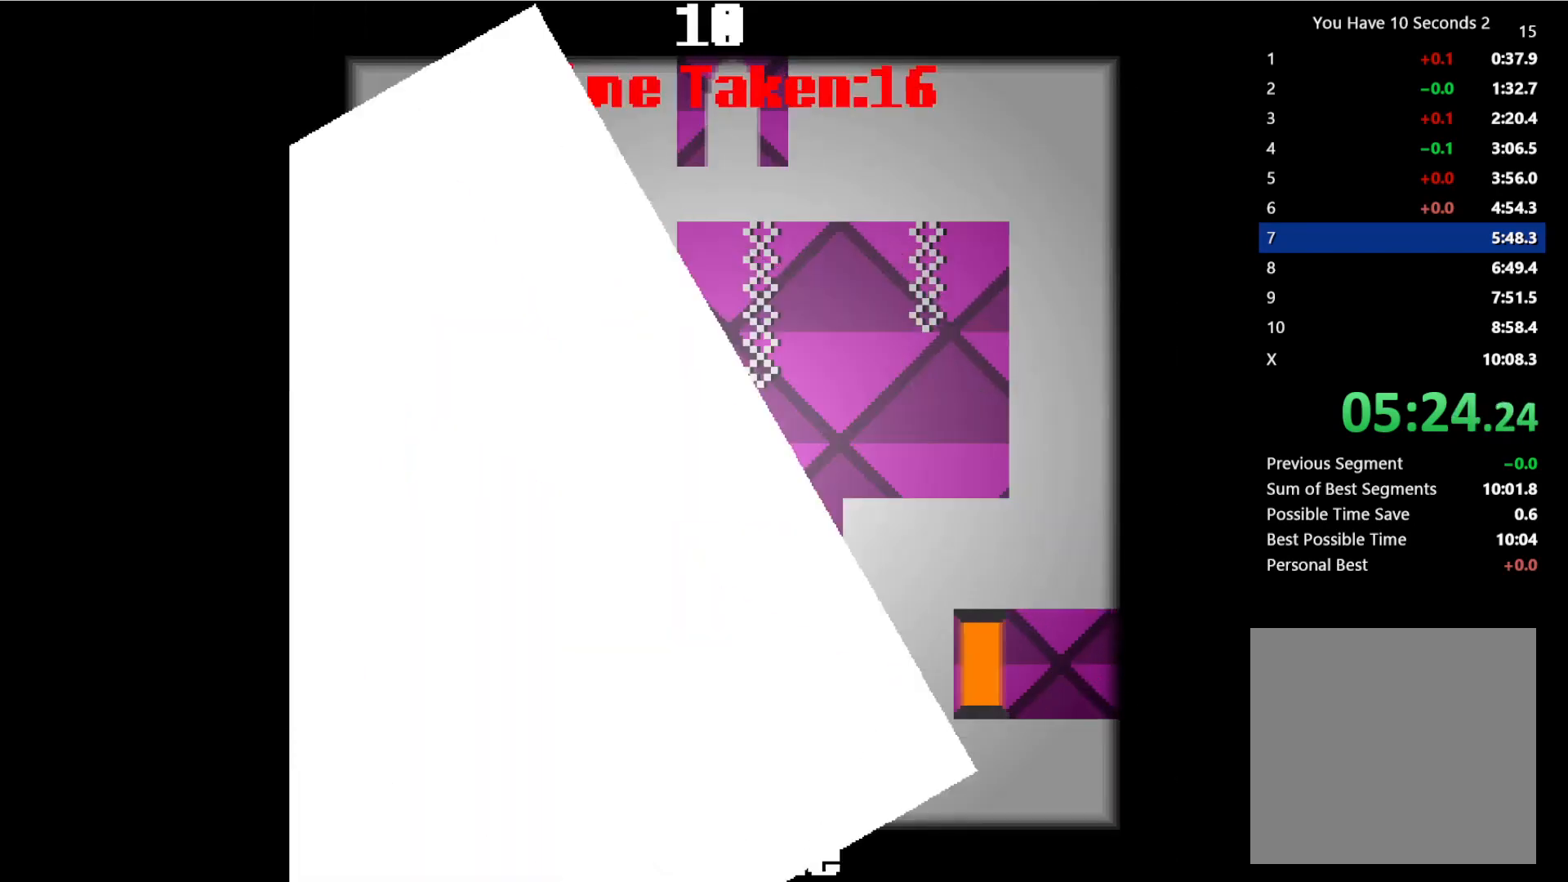
{"keys": ["right"], "events": []}
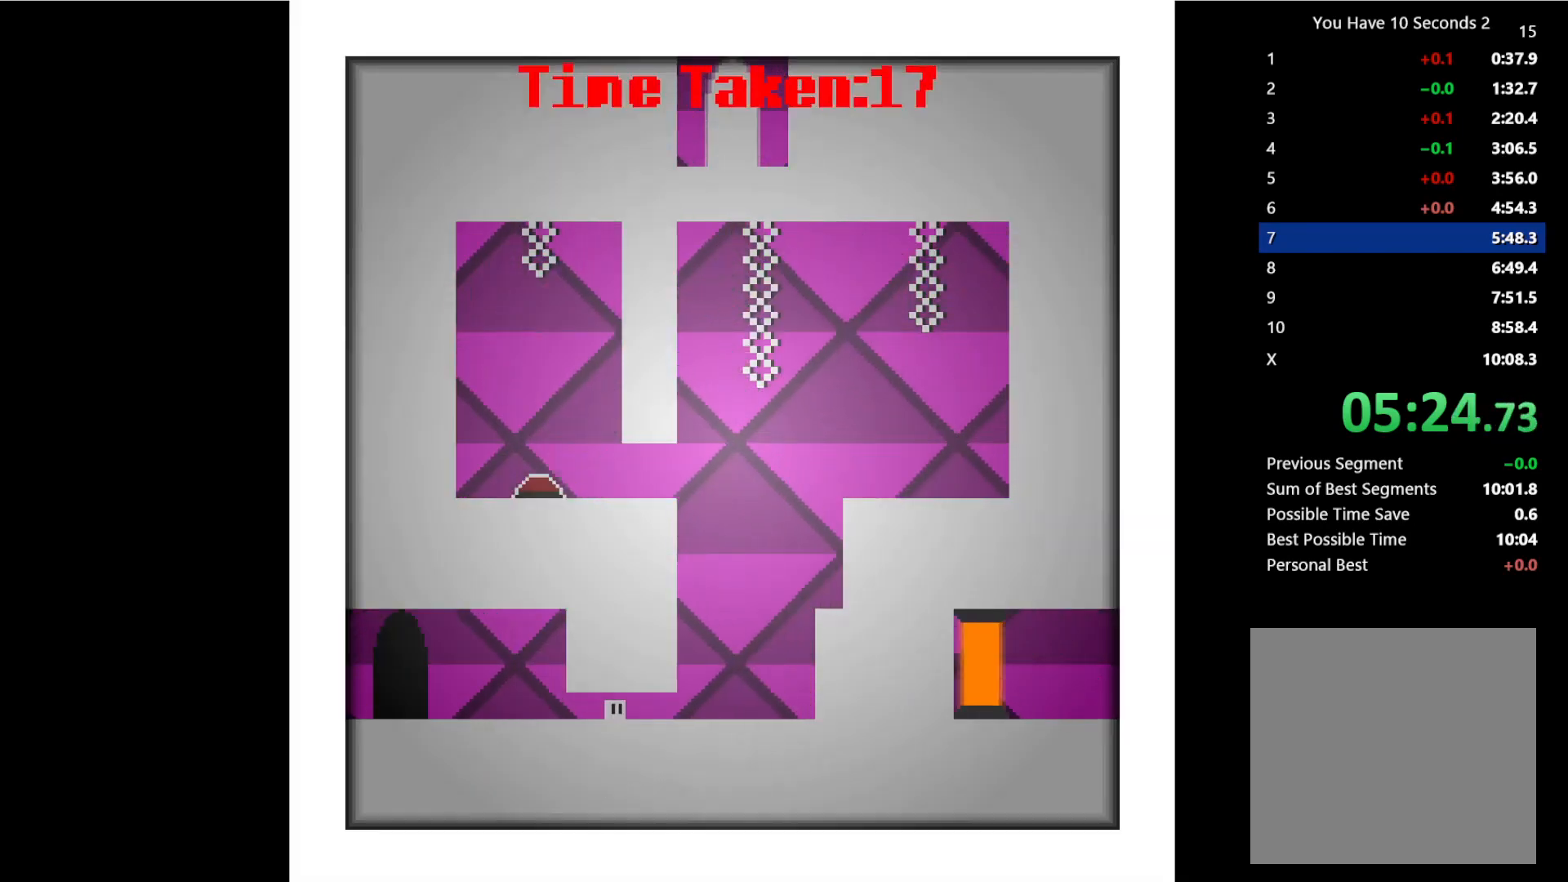
{"keys": ["right"], "events": [[233, "space", "down"], [267, "up", "down"], [500, "space", "up"], [500, "up", "up"]]}
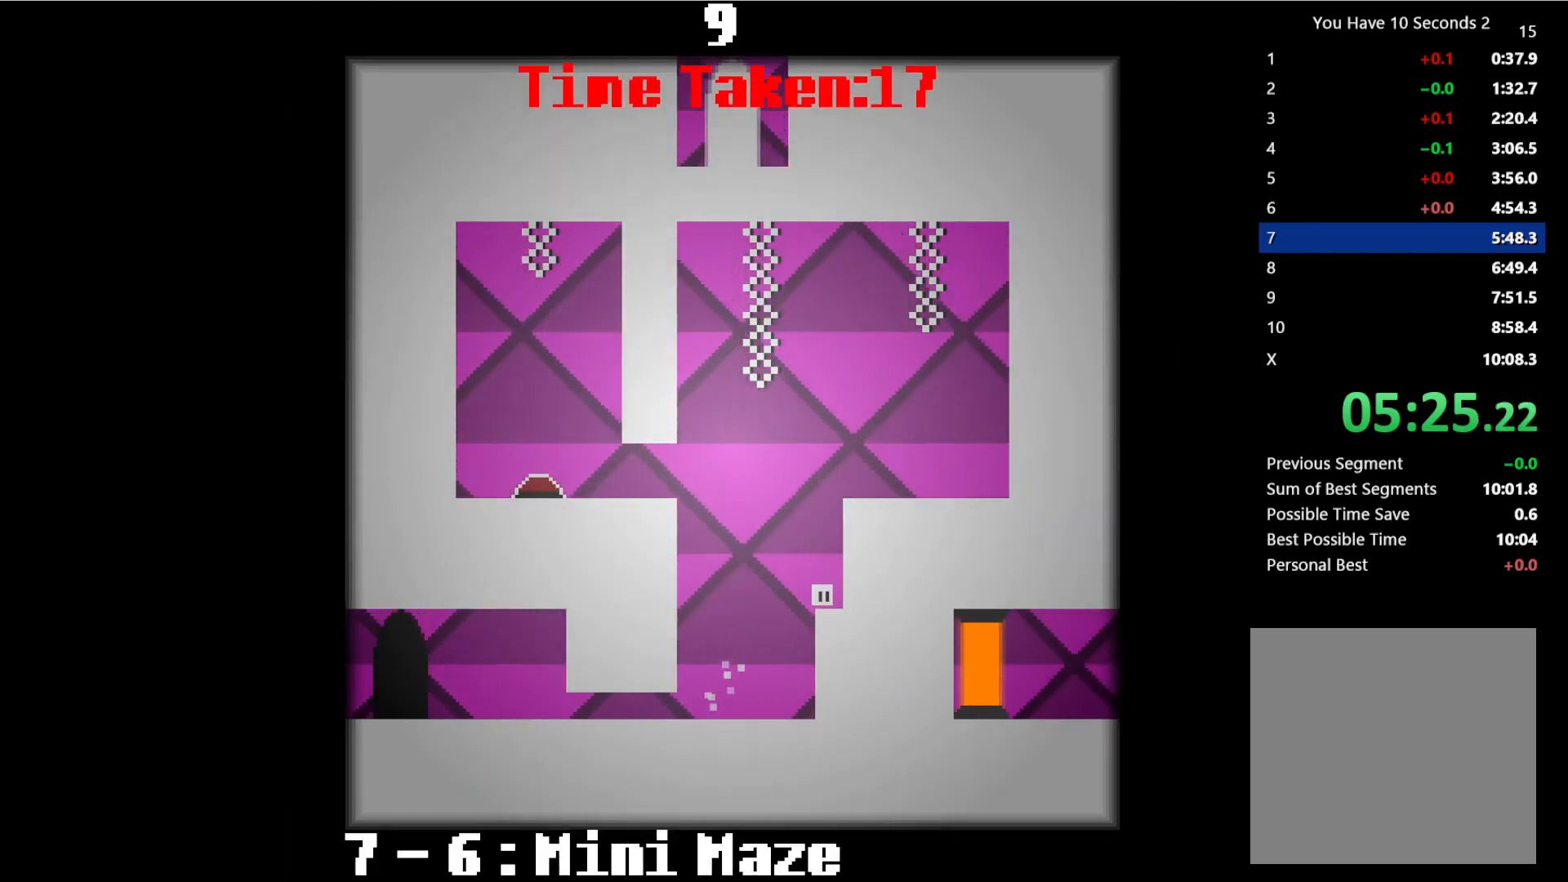
{"keys": ["left"], "events": [[33, "left", "down"], [33, "right", "up"], [100, "space", "down"], [200, "up", "down"], [367, "space", "up"], [367, "up", "up"]]}
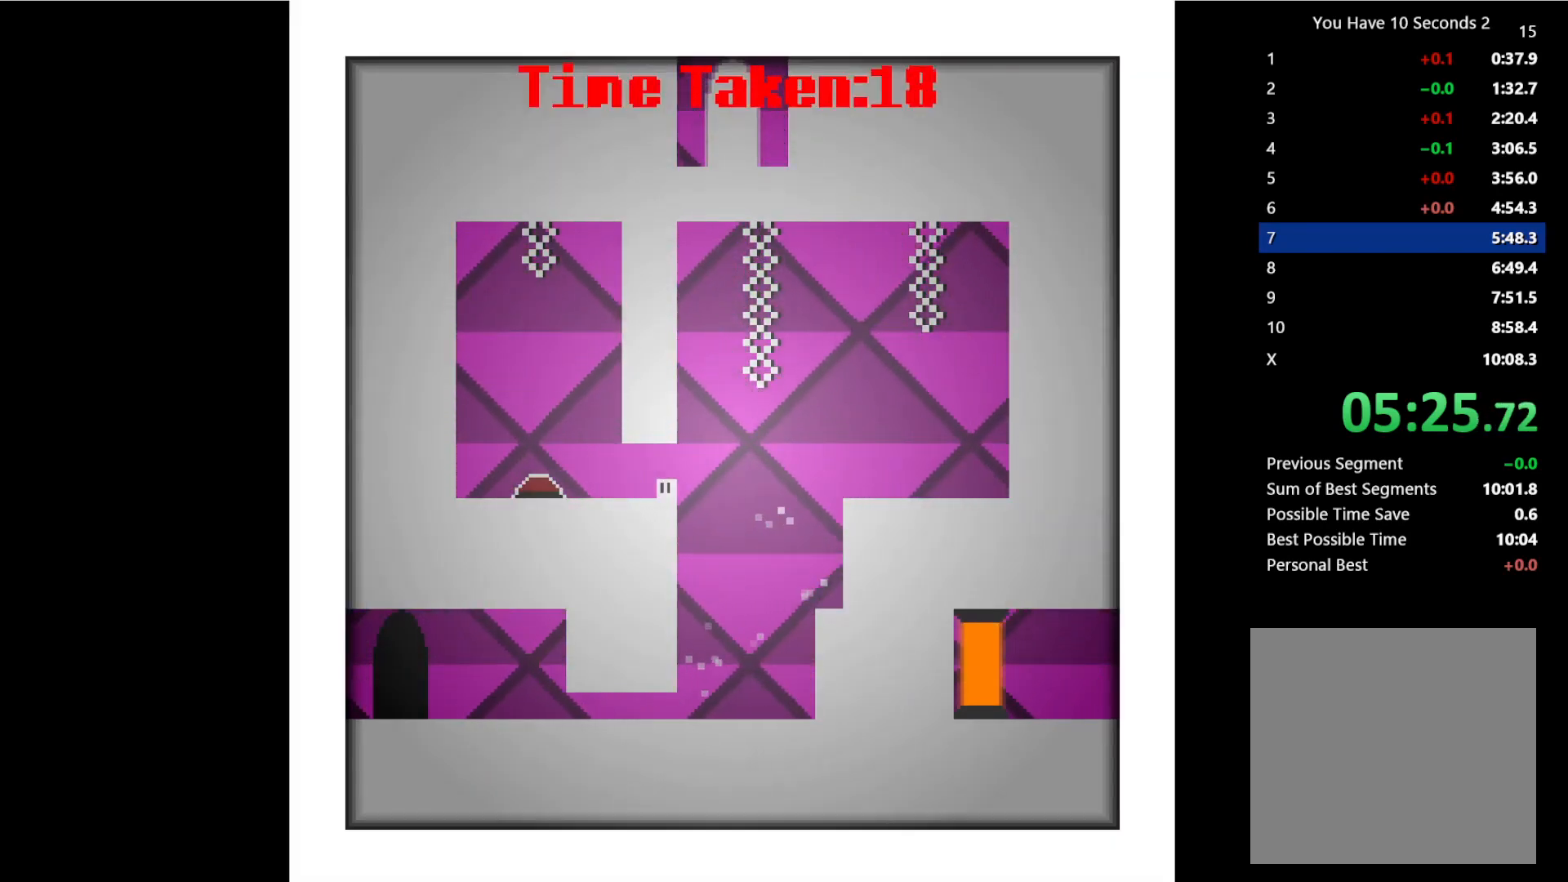
{"keys": ["right"], "events": [[267, "right", "down"], [300, "left", "up"]]}
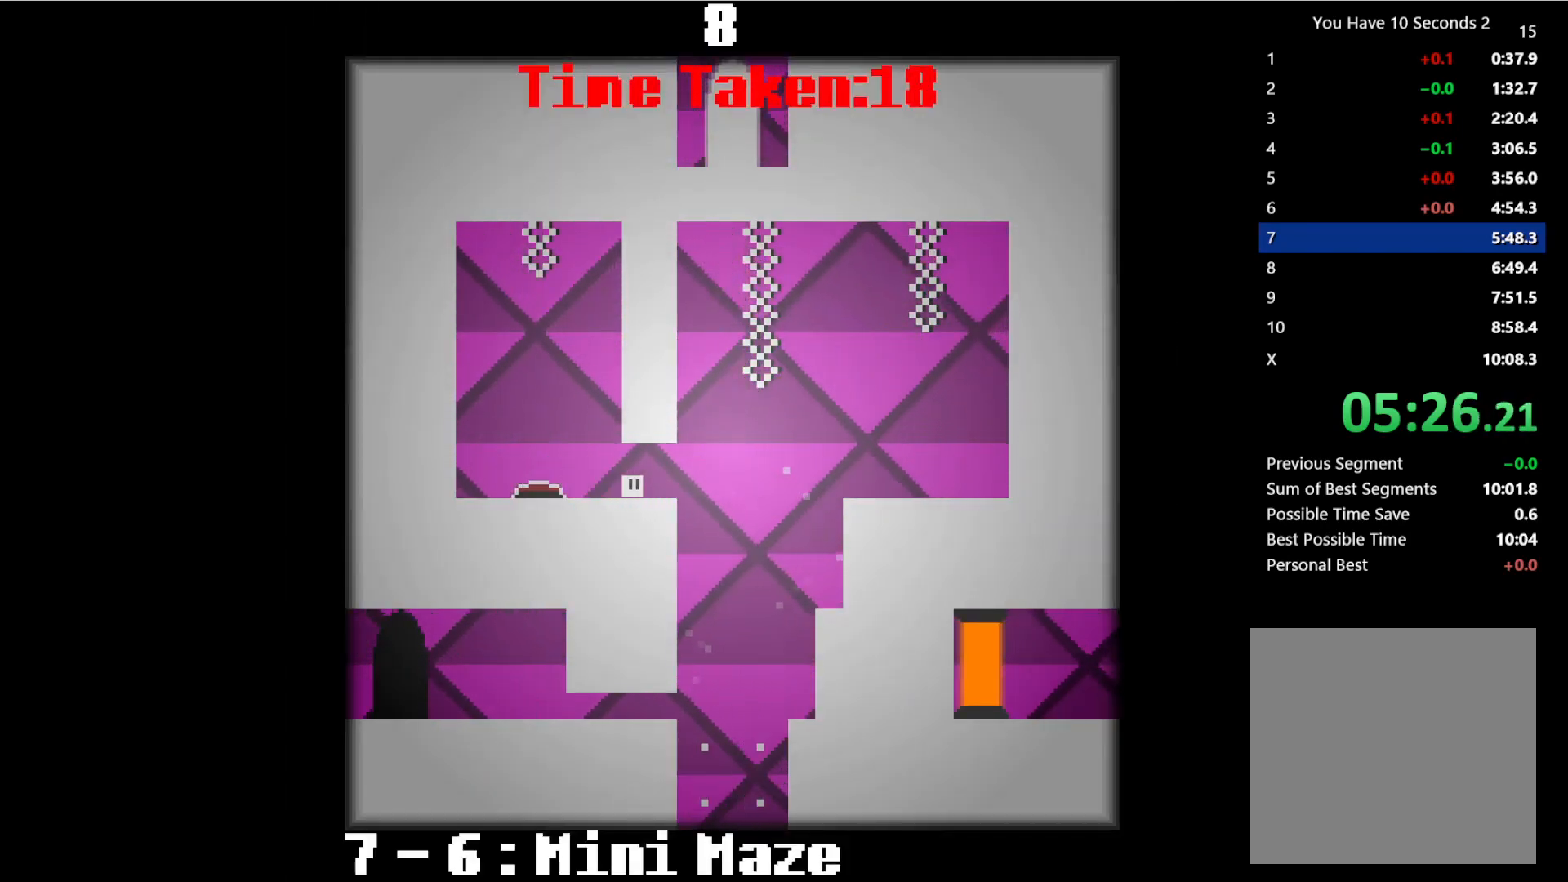
{"keys": ["right"], "events": [[233, "right", "up"], [500, "right", "down"]]}
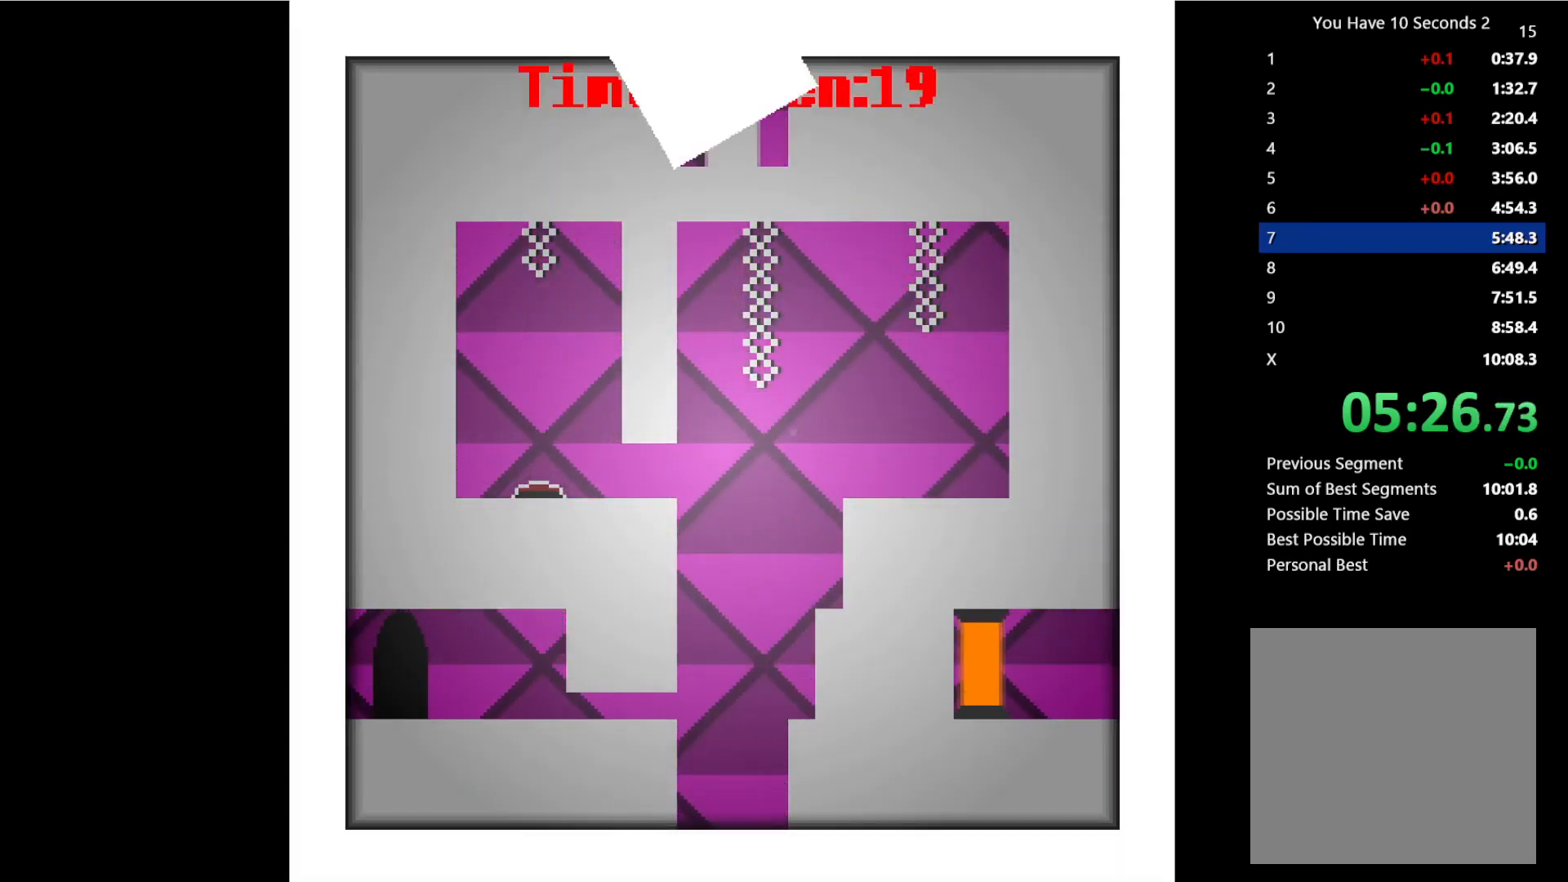
{"keys": ["right"], "events": []}
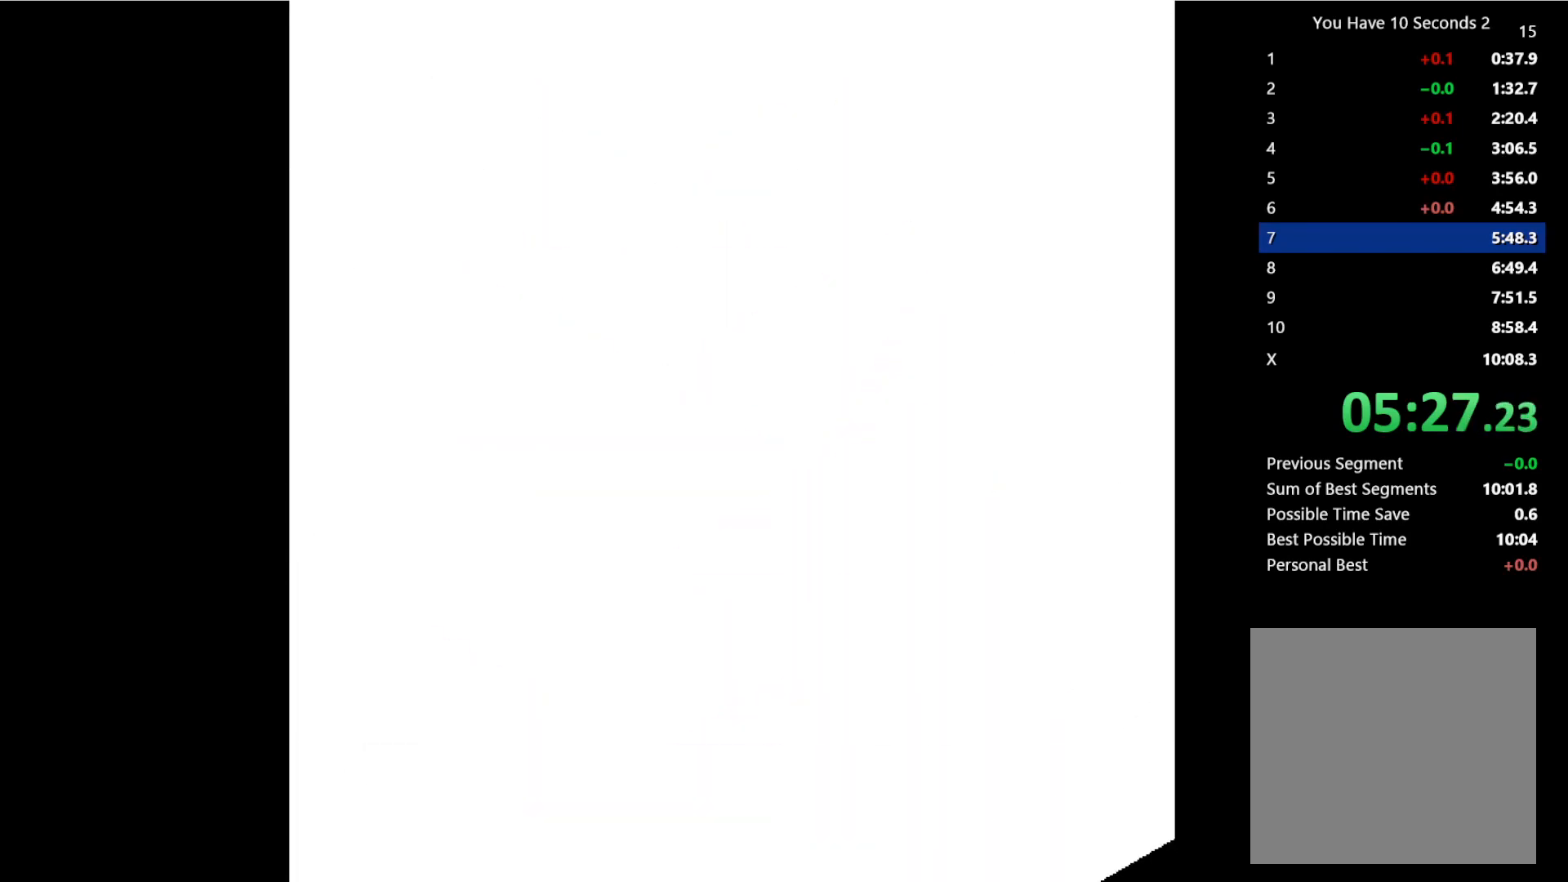
{"keys": ["right"], "events": []}
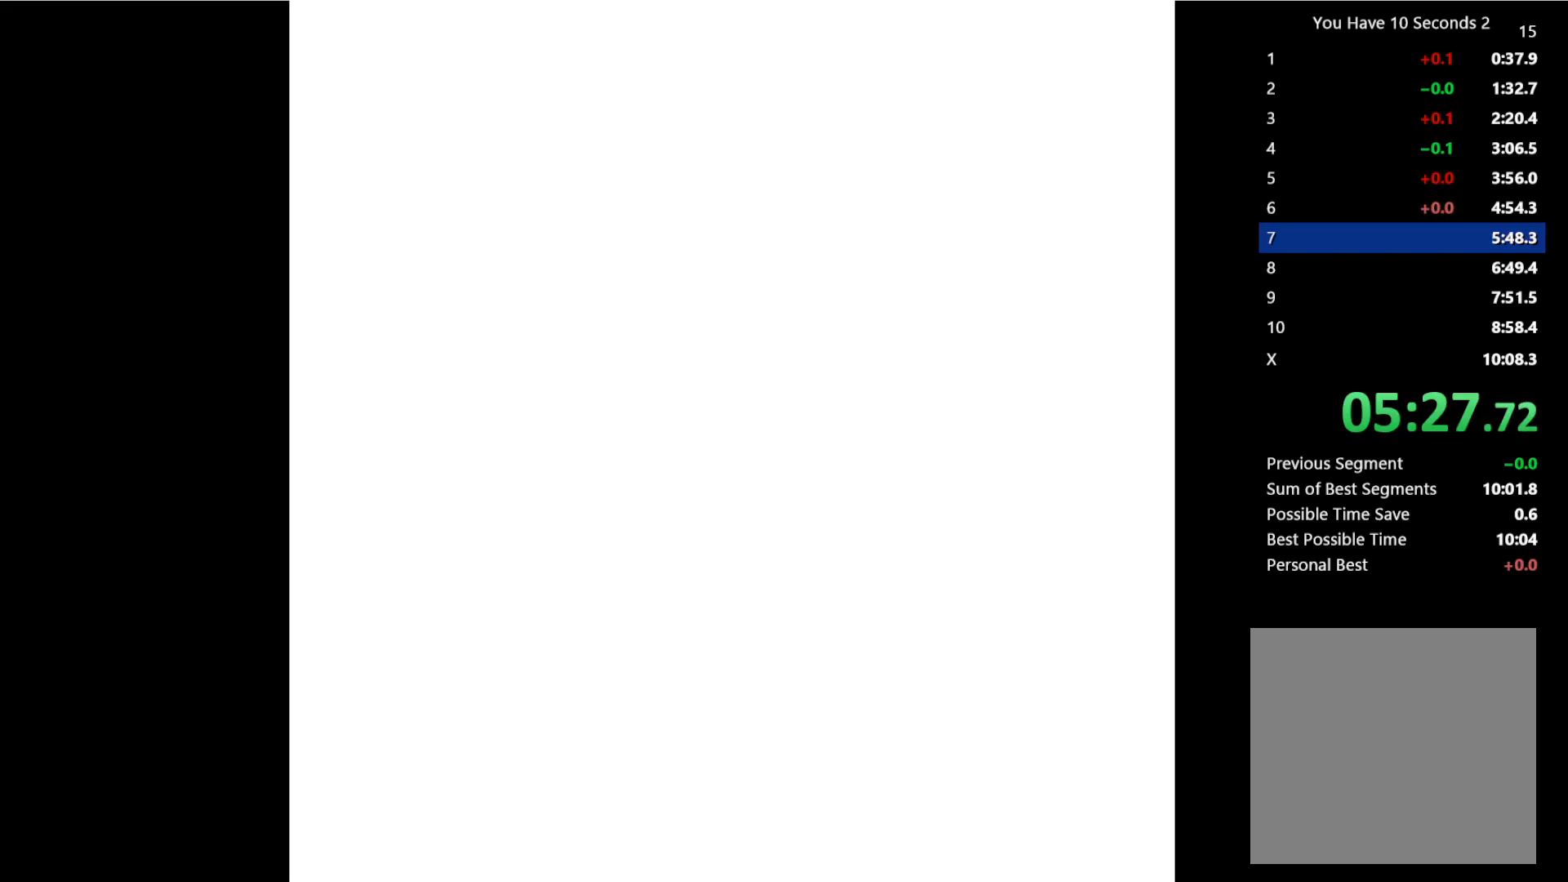
{"keys": ["left"], "events": [[433, "left", "down"], [433, "right", "up"]]}
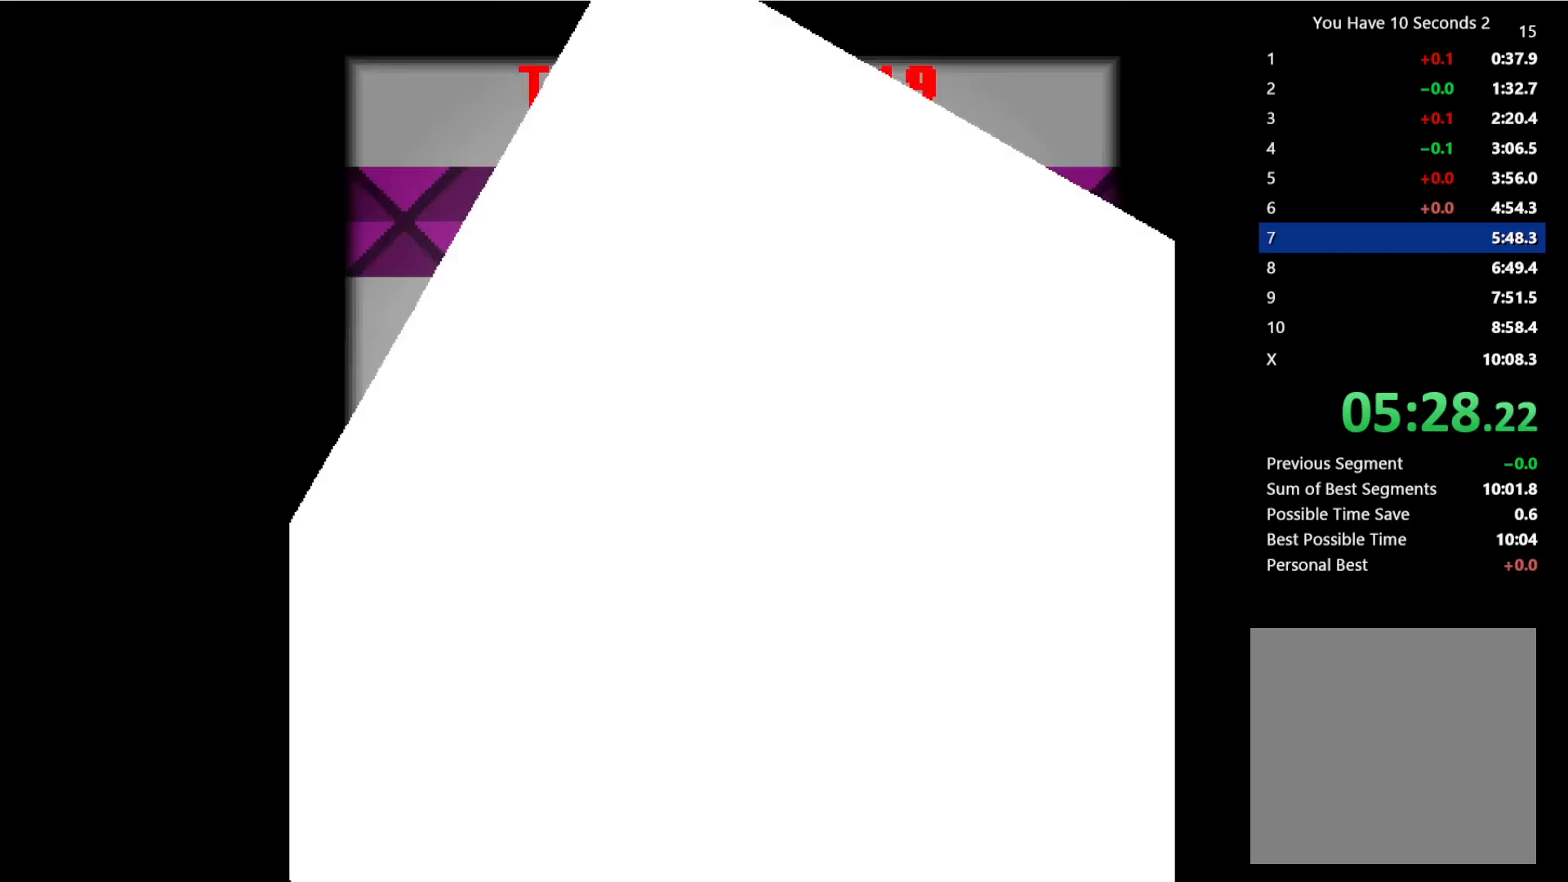
{"keys": ["left"], "events": []}
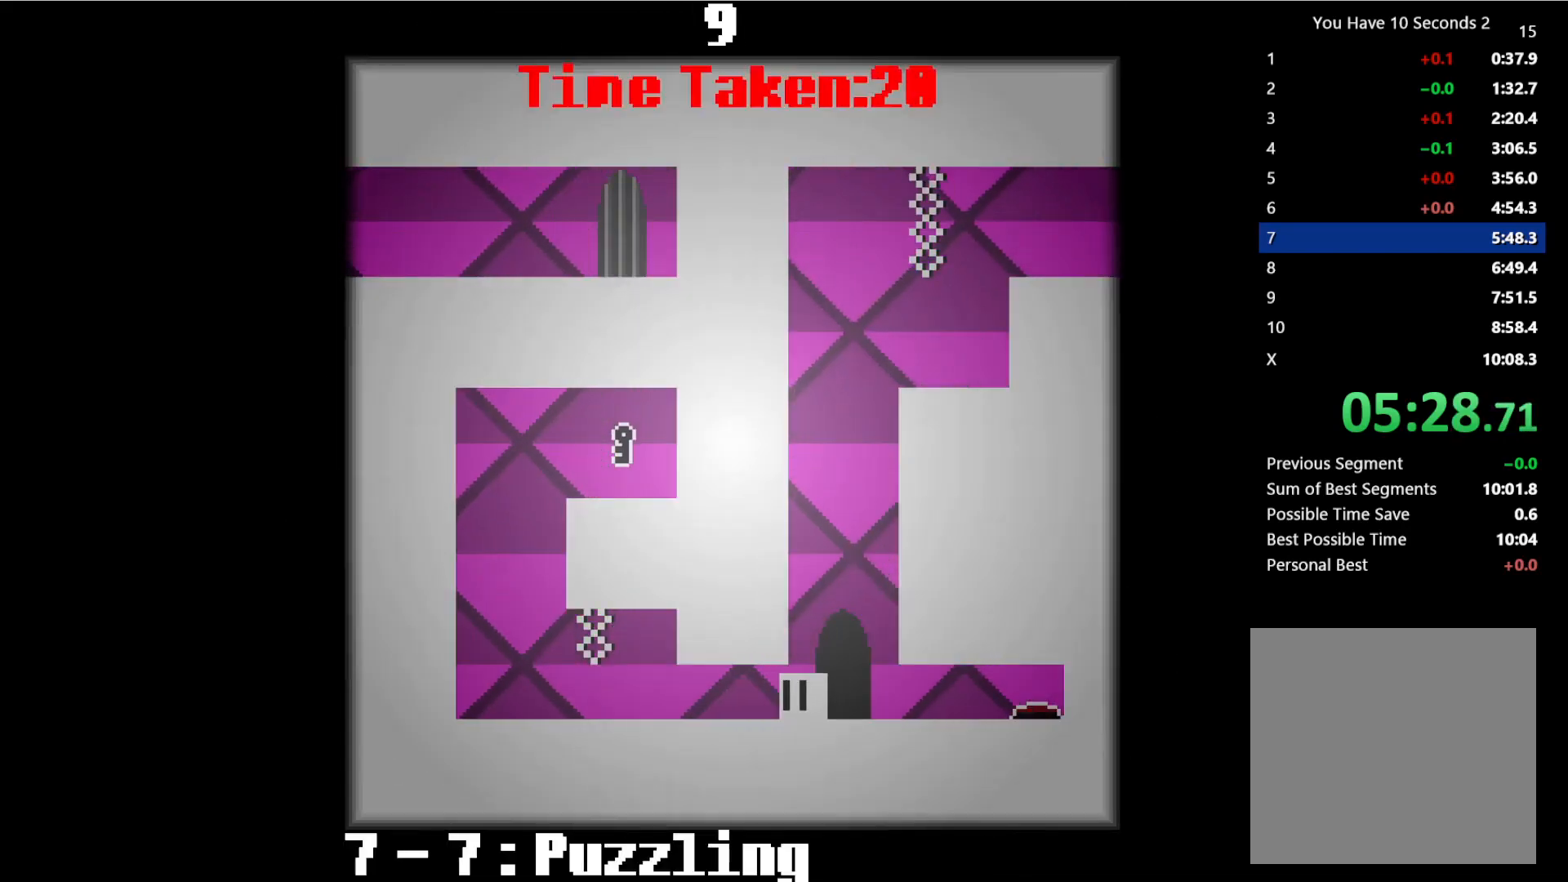
{"keys": ["left"], "events": []}
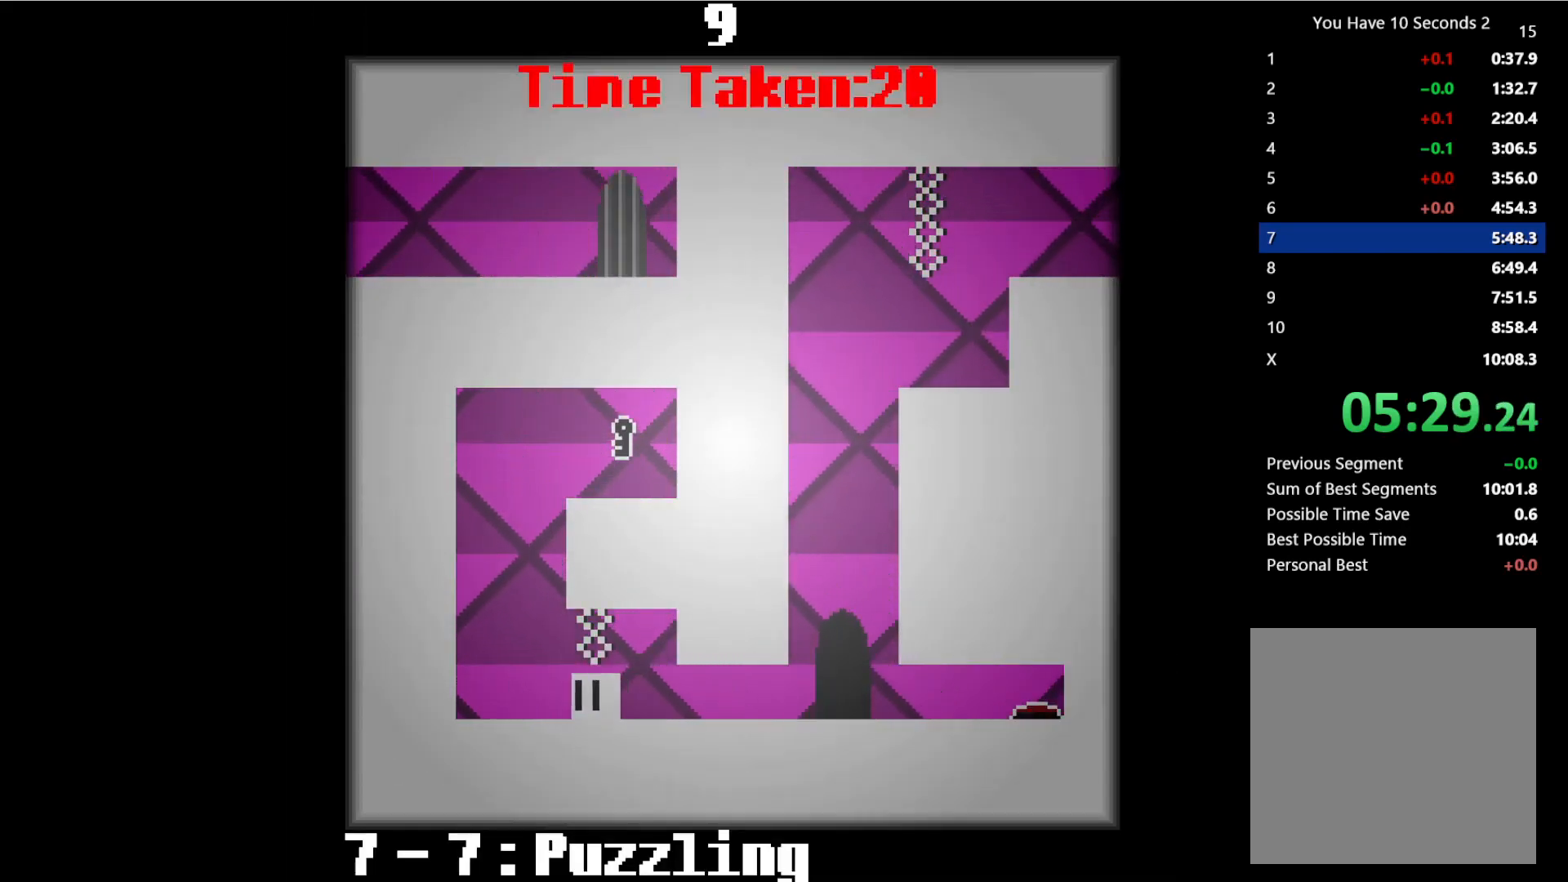
{"keys": ["left"], "events": [[167, "space", "down"], [200, "right", "down"], [233, "left", "up"], [233, "up", "down"], [400, "space", "up"], [467, "left", "down"], [467, "right", "up"], [467, "up", "up"]]}
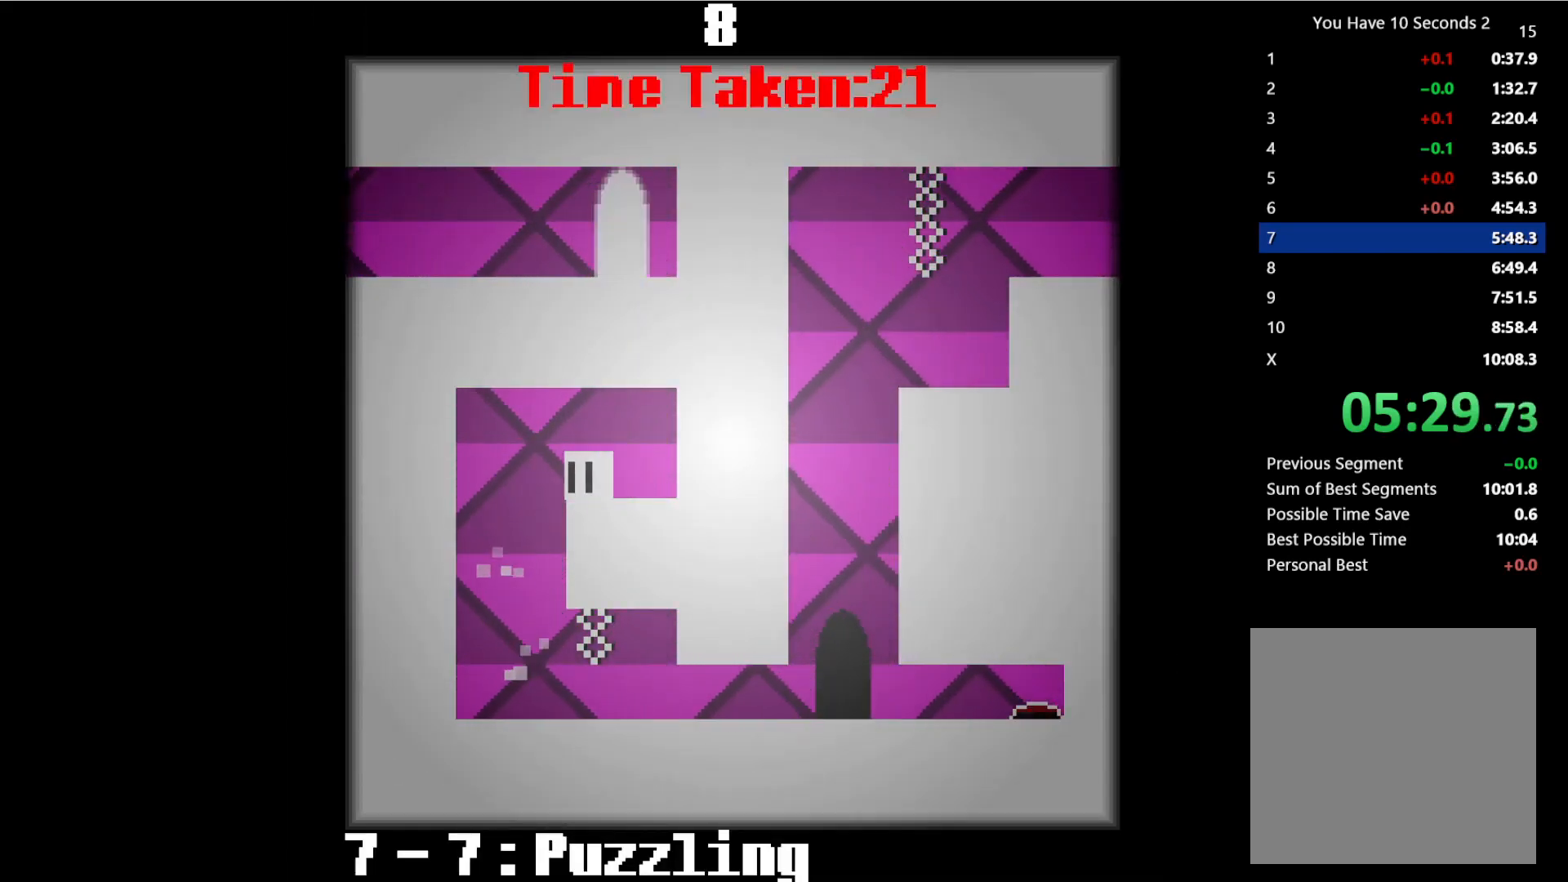
{"keys": ["right"], "events": [[200, "right", "down"], [233, "left", "up"]]}
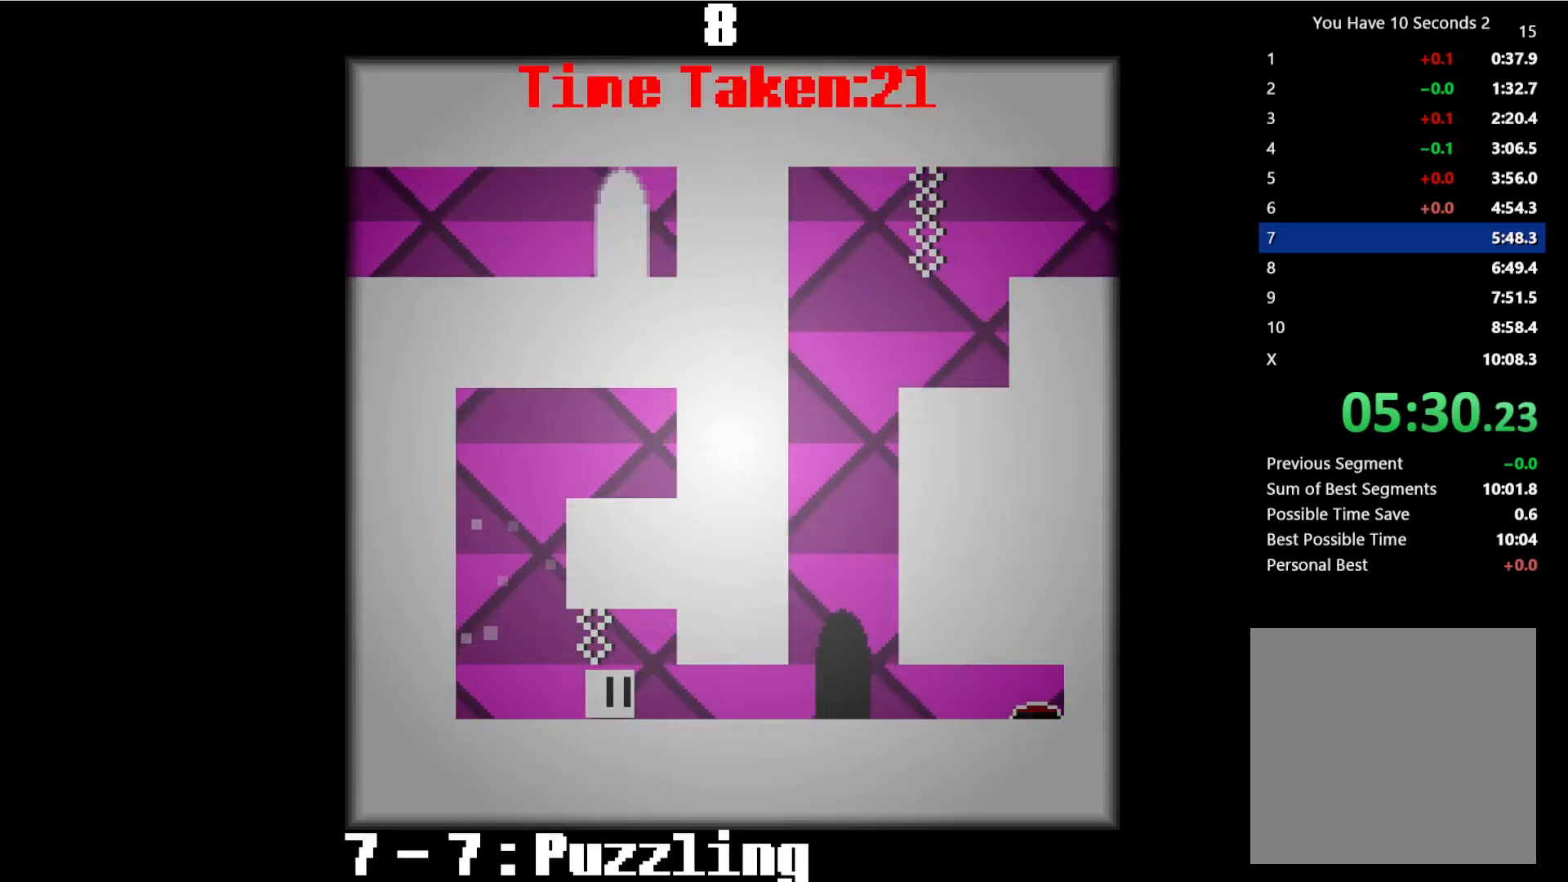
{"keys": ["right"], "events": []}
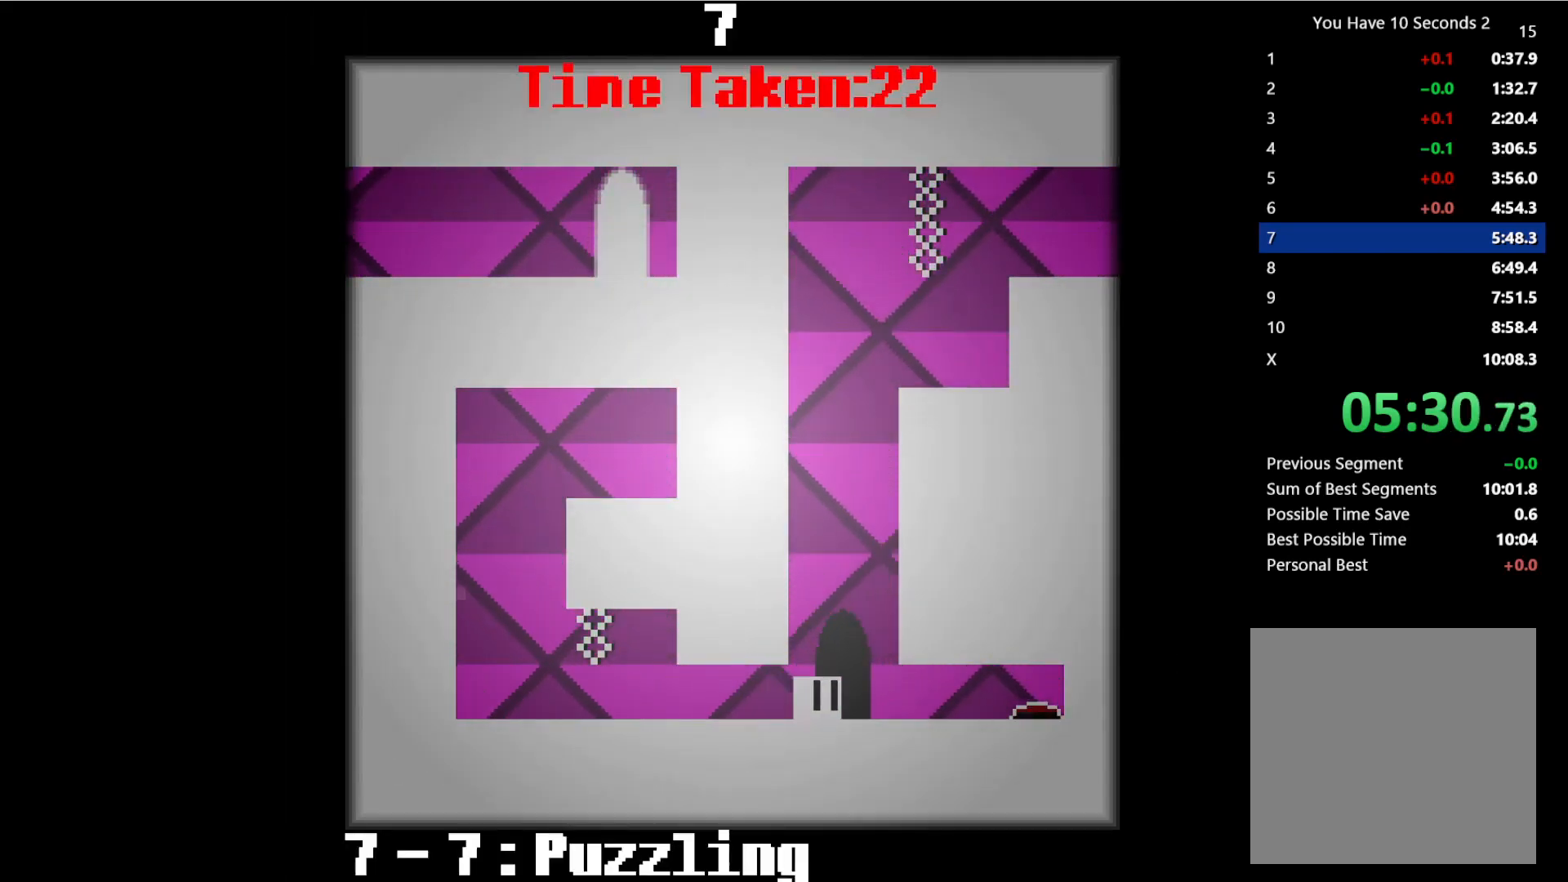
{"keys": ["right"], "events": [[33, "space", "down"], [133, "up", "down"], [267, "space", "up"], [267, "up", "up"], [367, "space", "down"], [367, "up", "down"], [433, "space", "up"], [433, "up", "up"]]}
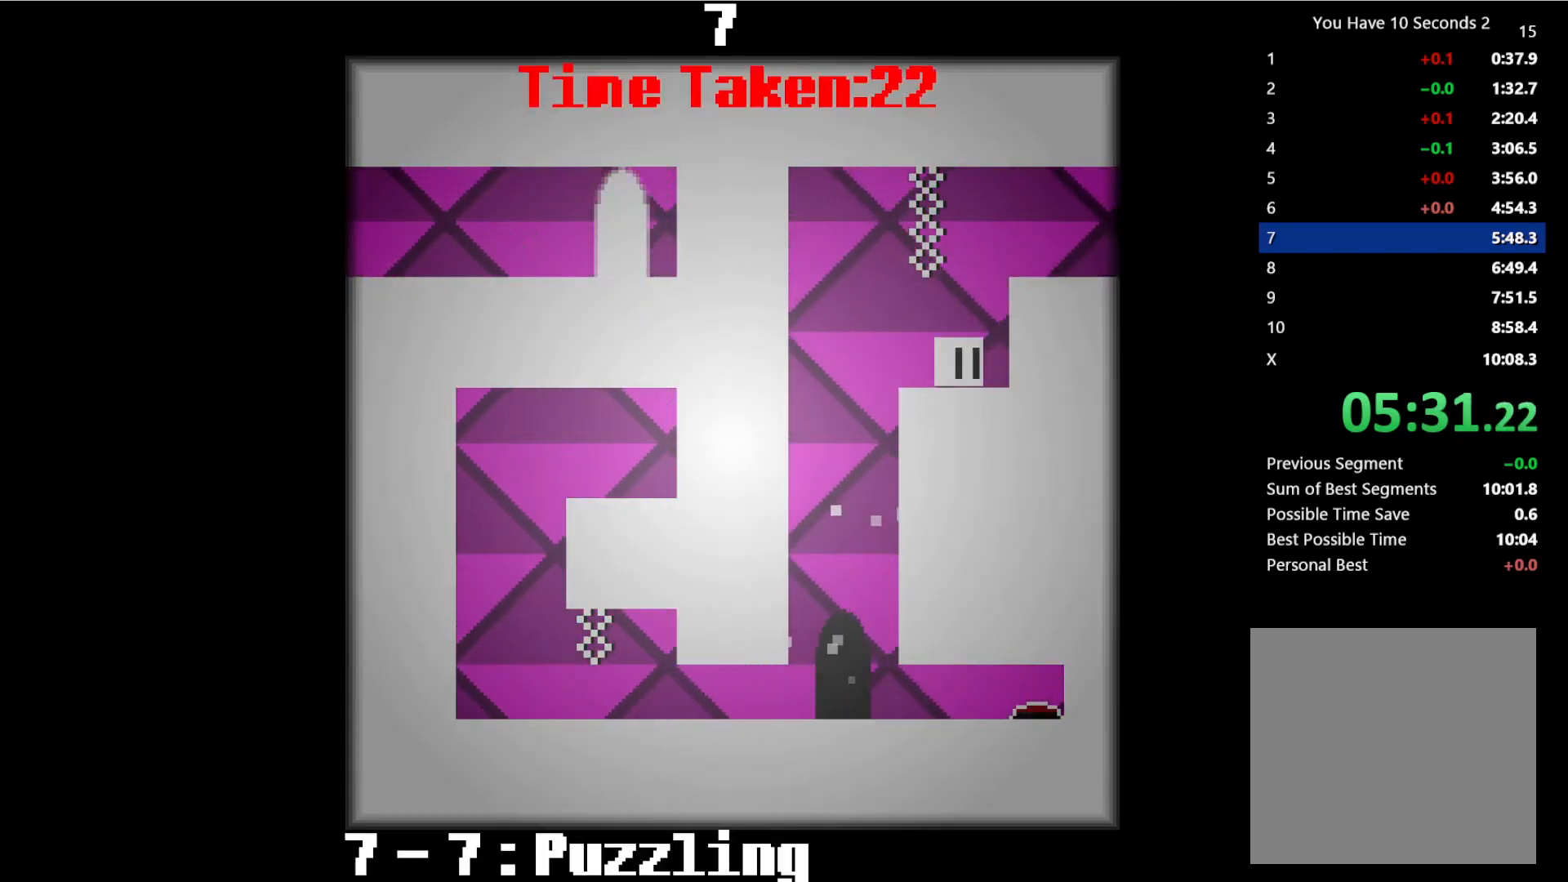
{"keys": ["right"], "events": [[33, "space", "down"], [33, "up", "down"], [100, "up", "up"], [133, "space", "up"], [167, "space", "down"], [167, "up", "down"], [267, "space", "up"], [300, "up", "up"]]}